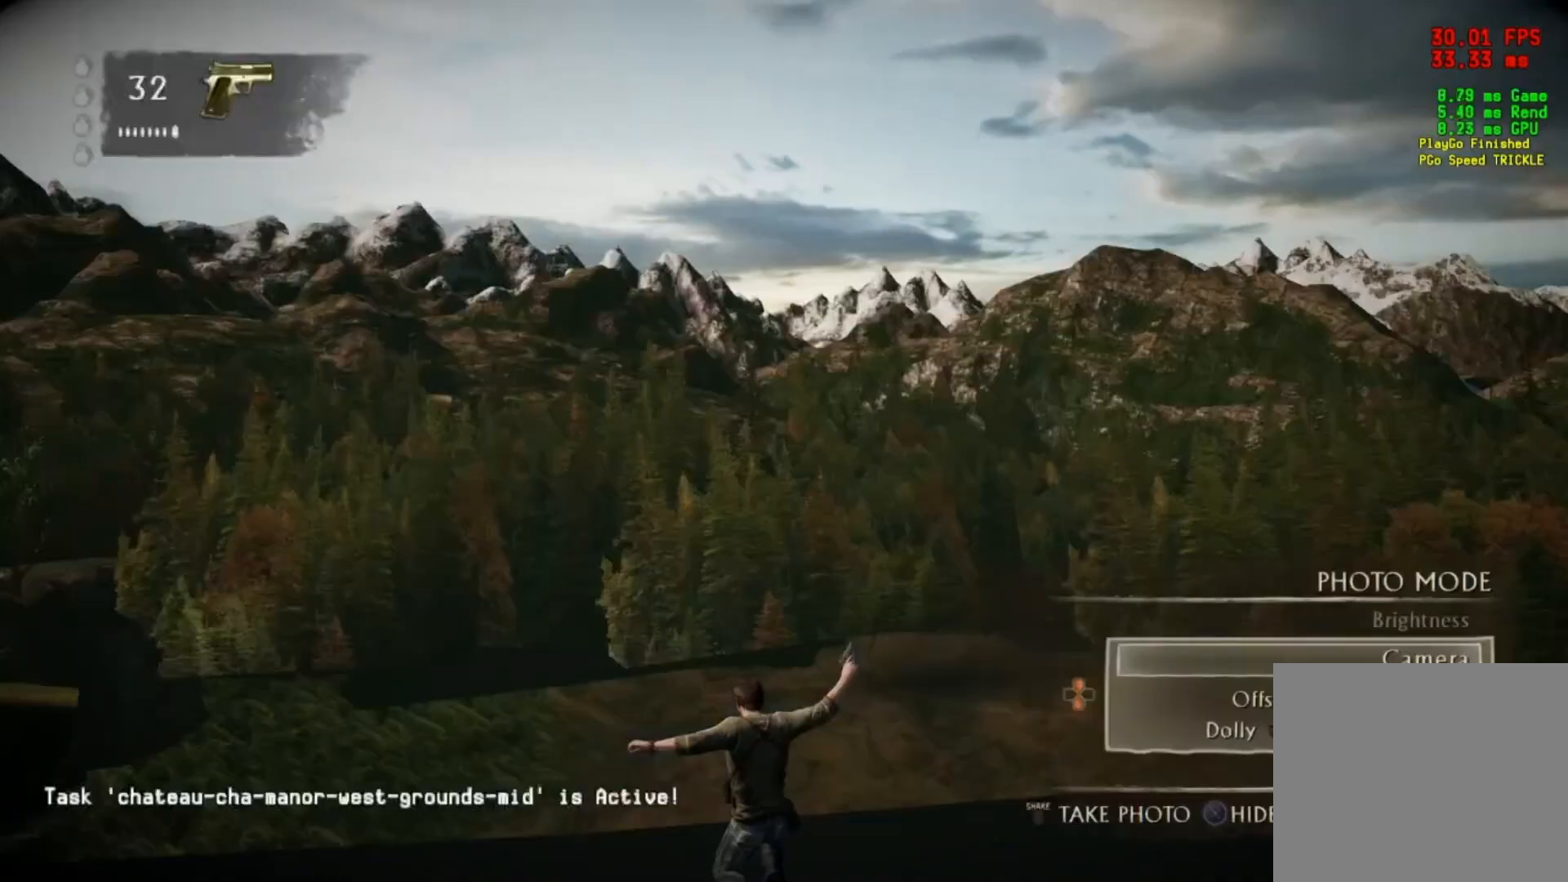
Gameplay with a controller (PlayStation layout); each line is a JSON object with the inputs held at the frame after it. "events" lists button and stick changes between this image and that frame as [ms after this image, input, new state], when the widget could be followed in between. Not read: L1.
{"buttons": [], "left_stick": "center", "right_stick": "right", "events": []}
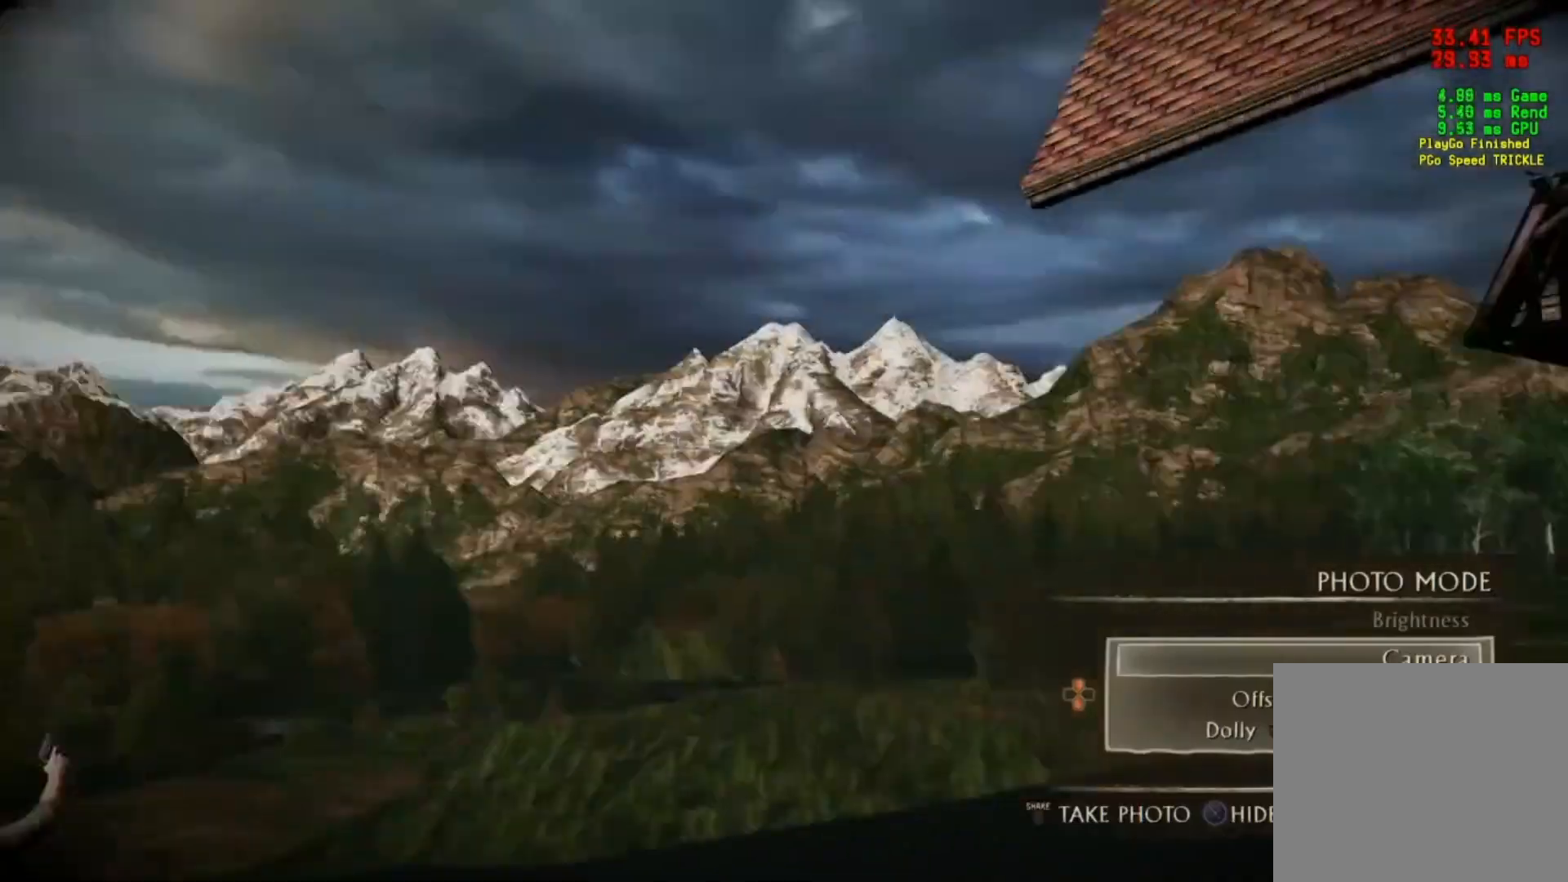
{"buttons": [], "left_stick": "center", "right_stick": "right", "events": []}
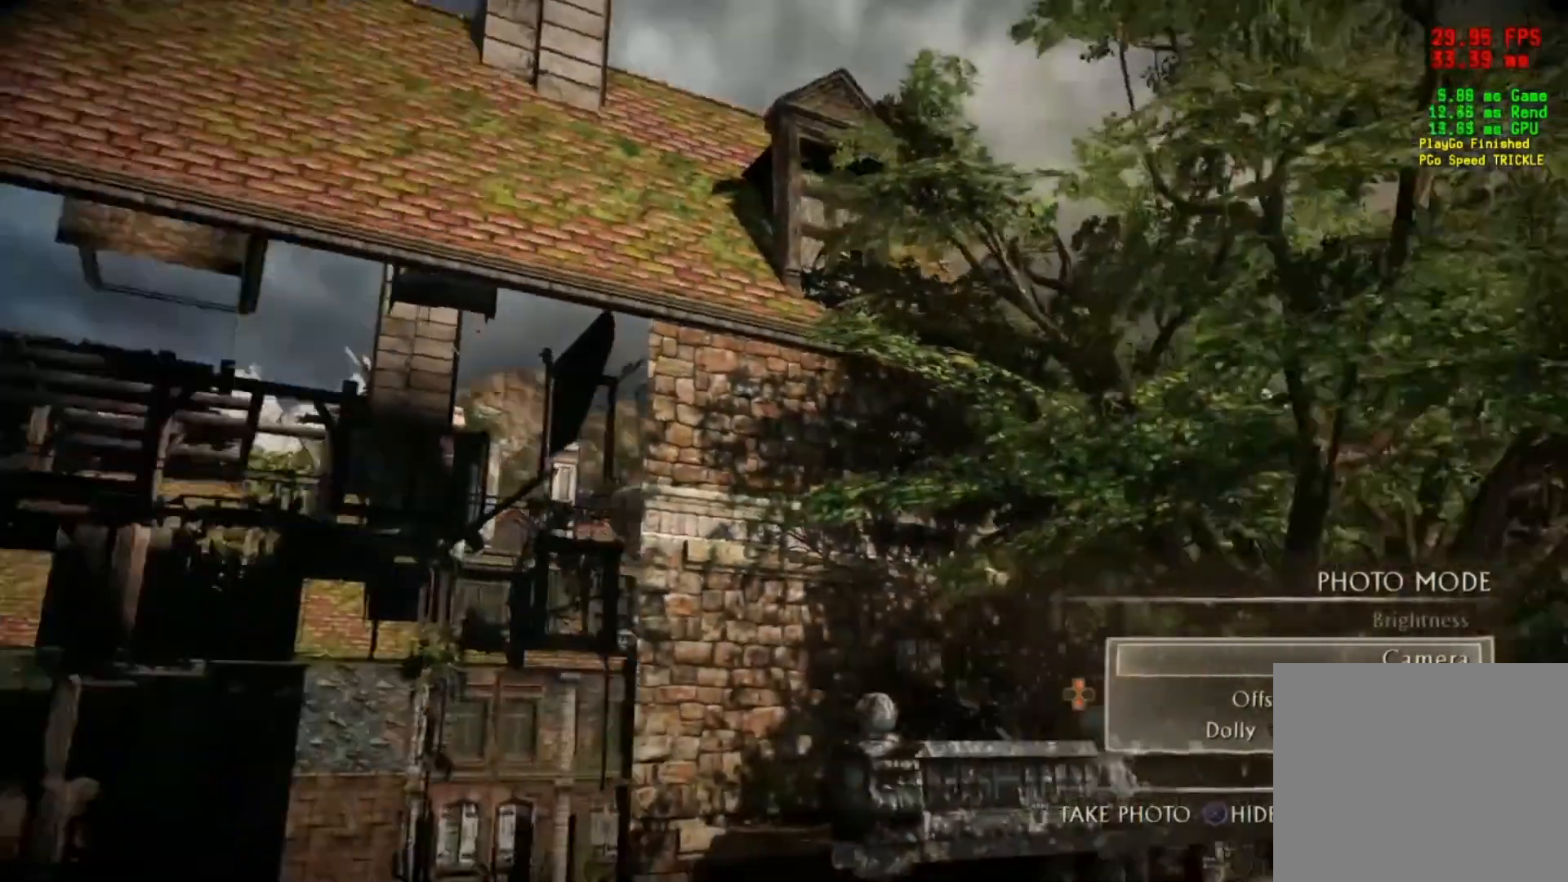
{"buttons": [], "left_stick": "center", "right_stick": "up", "events": [[83, "right_stick", "center"], [500, "right_stick", "up"]]}
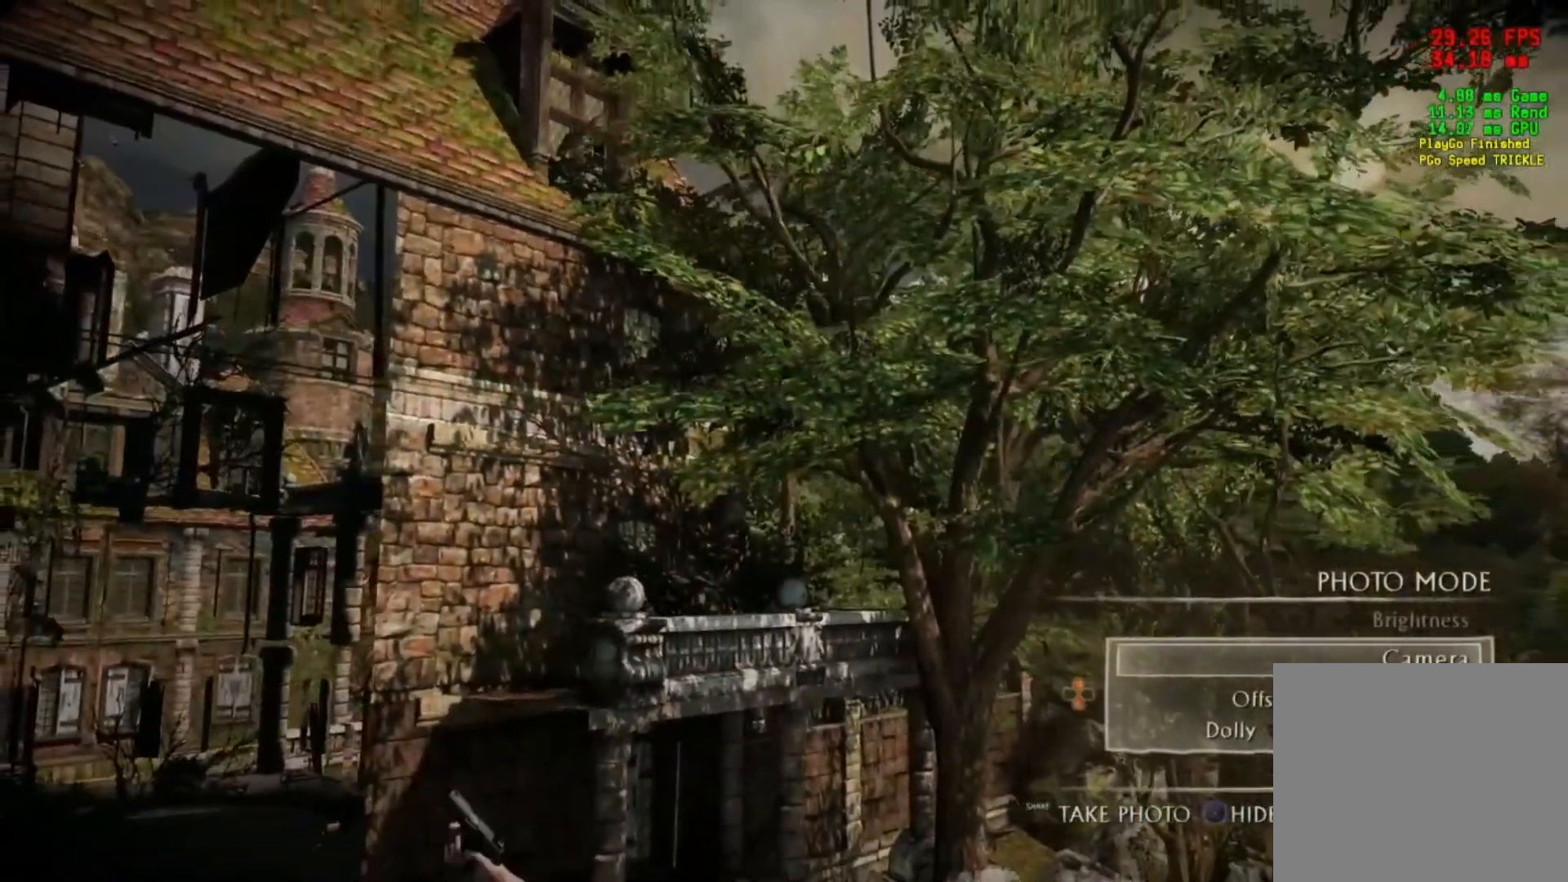
{"buttons": [], "left_stick": "center", "right_stick": "up-left", "events": [[234, "right_stick", "center"], [468, "right_stick", "up-left"]]}
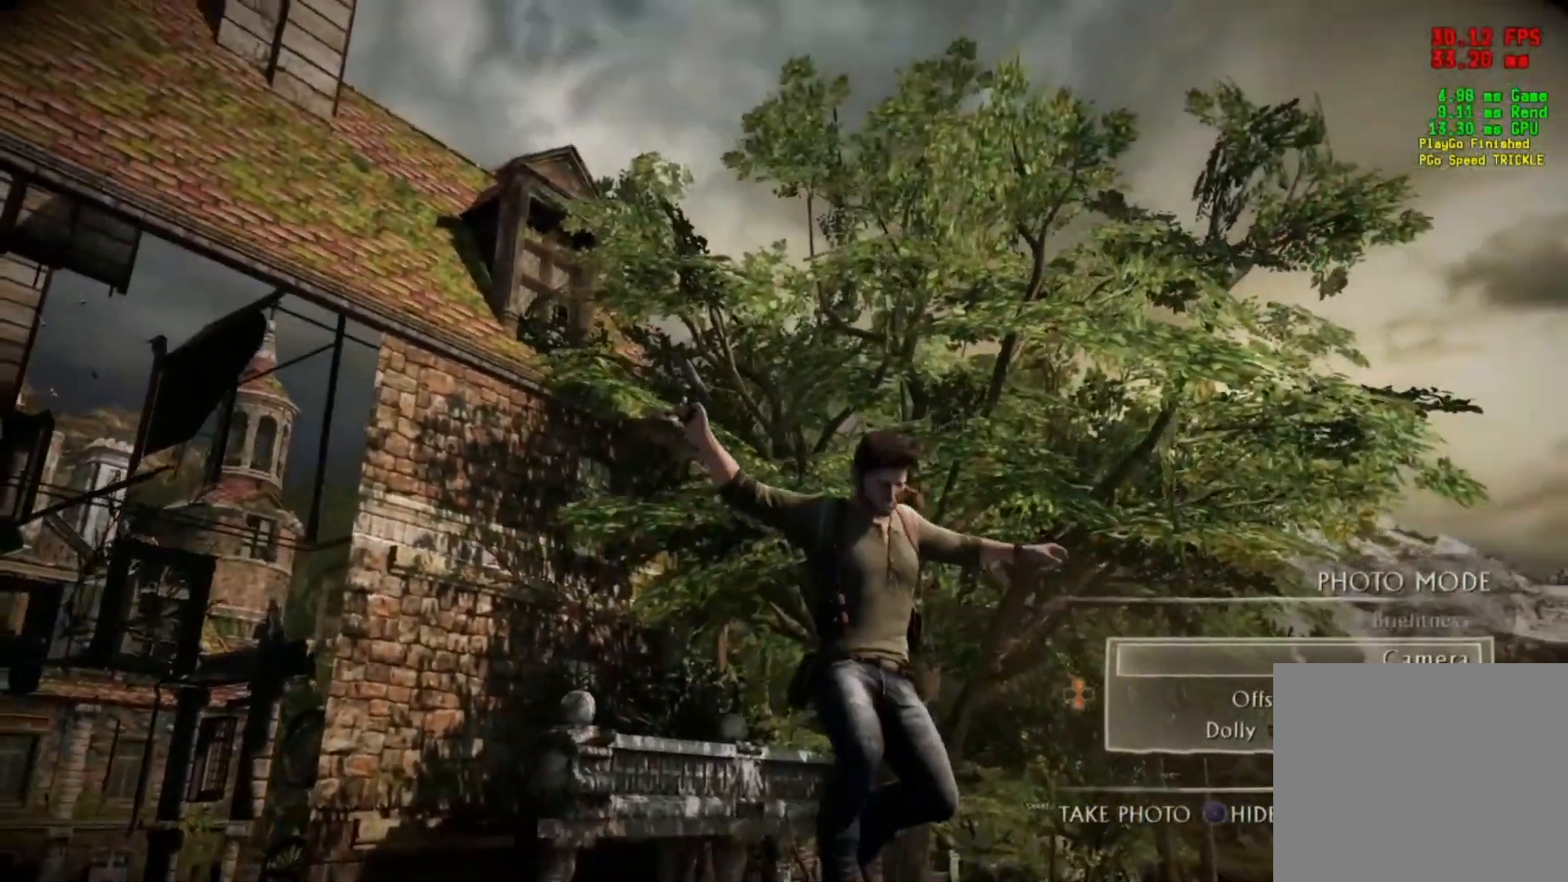
{"buttons": [], "left_stick": "center", "right_stick": "center", "events": [[100, "right_stick", "center"]]}
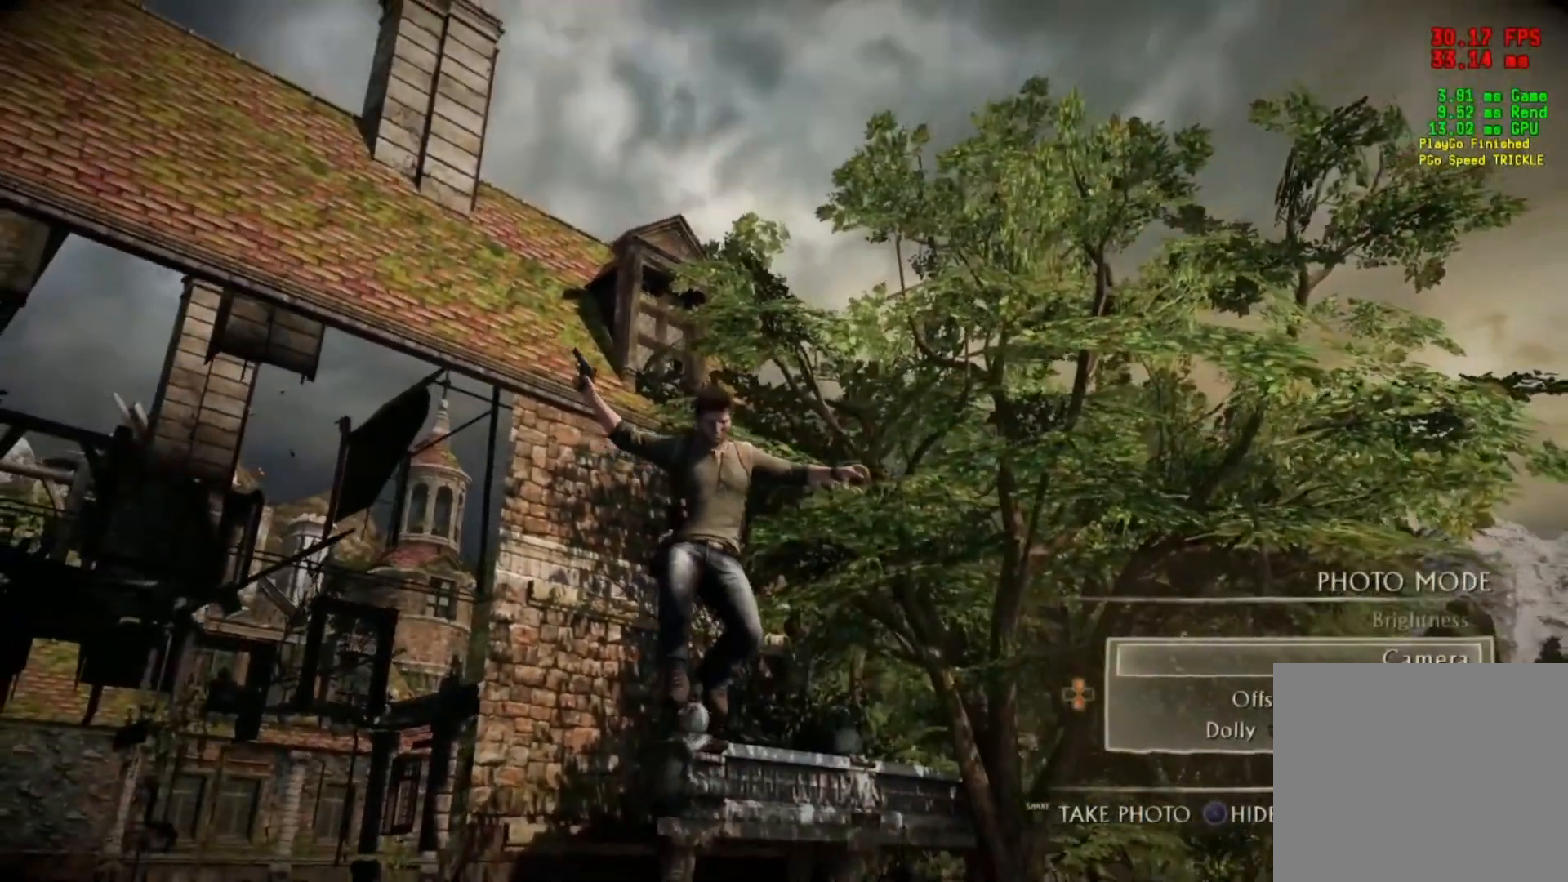
{"buttons": [], "left_stick": "center", "right_stick": "center", "events": []}
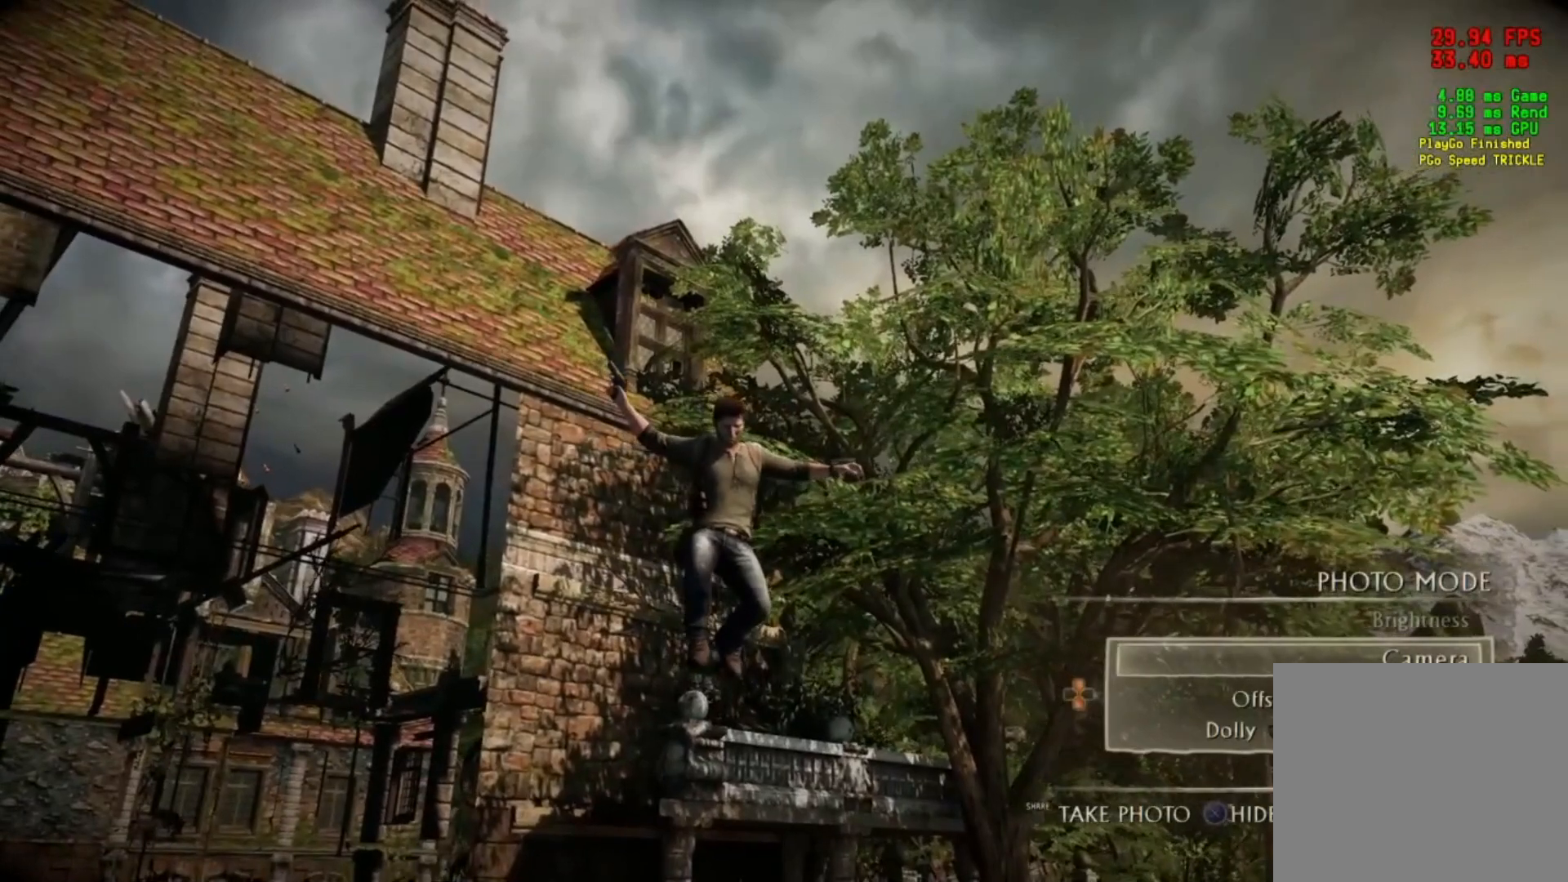
{"buttons": [], "left_stick": "center", "right_stick": "center", "events": [[434, "CIRCLE", "down"], [484, "CIRCLE", "up"]]}
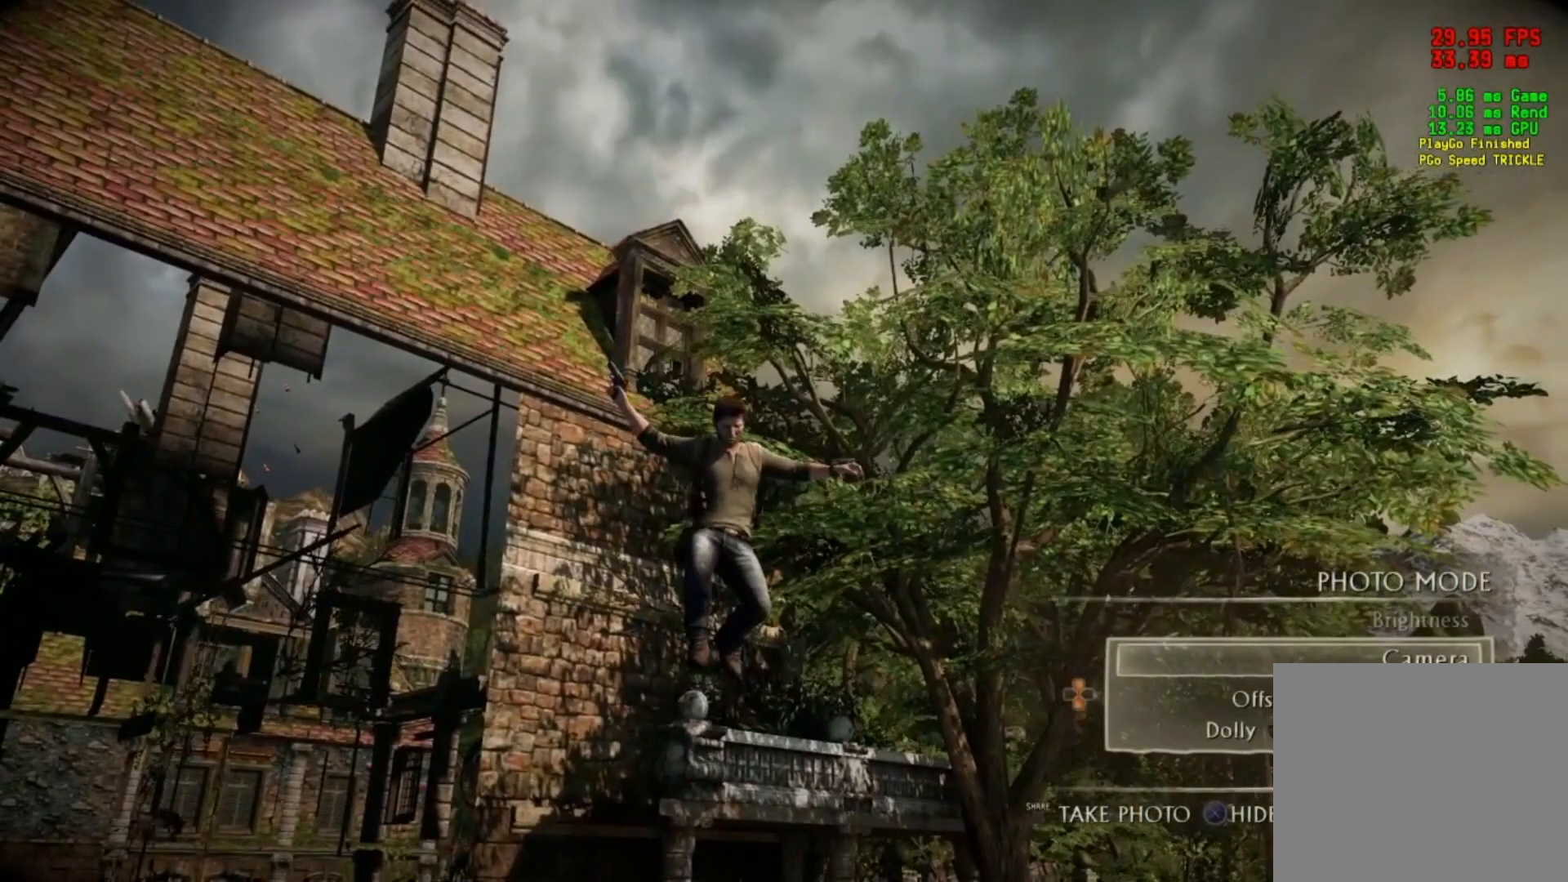
{"buttons": [], "left_stick": "center", "right_stick": "right", "events": [[267, "CROSS", "down"], [317, "DPAD_DOWN", "down"], [351, "CROSS", "up"], [384, "DPAD_DOWN", "up"], [451, "right_stick", "right"]]}
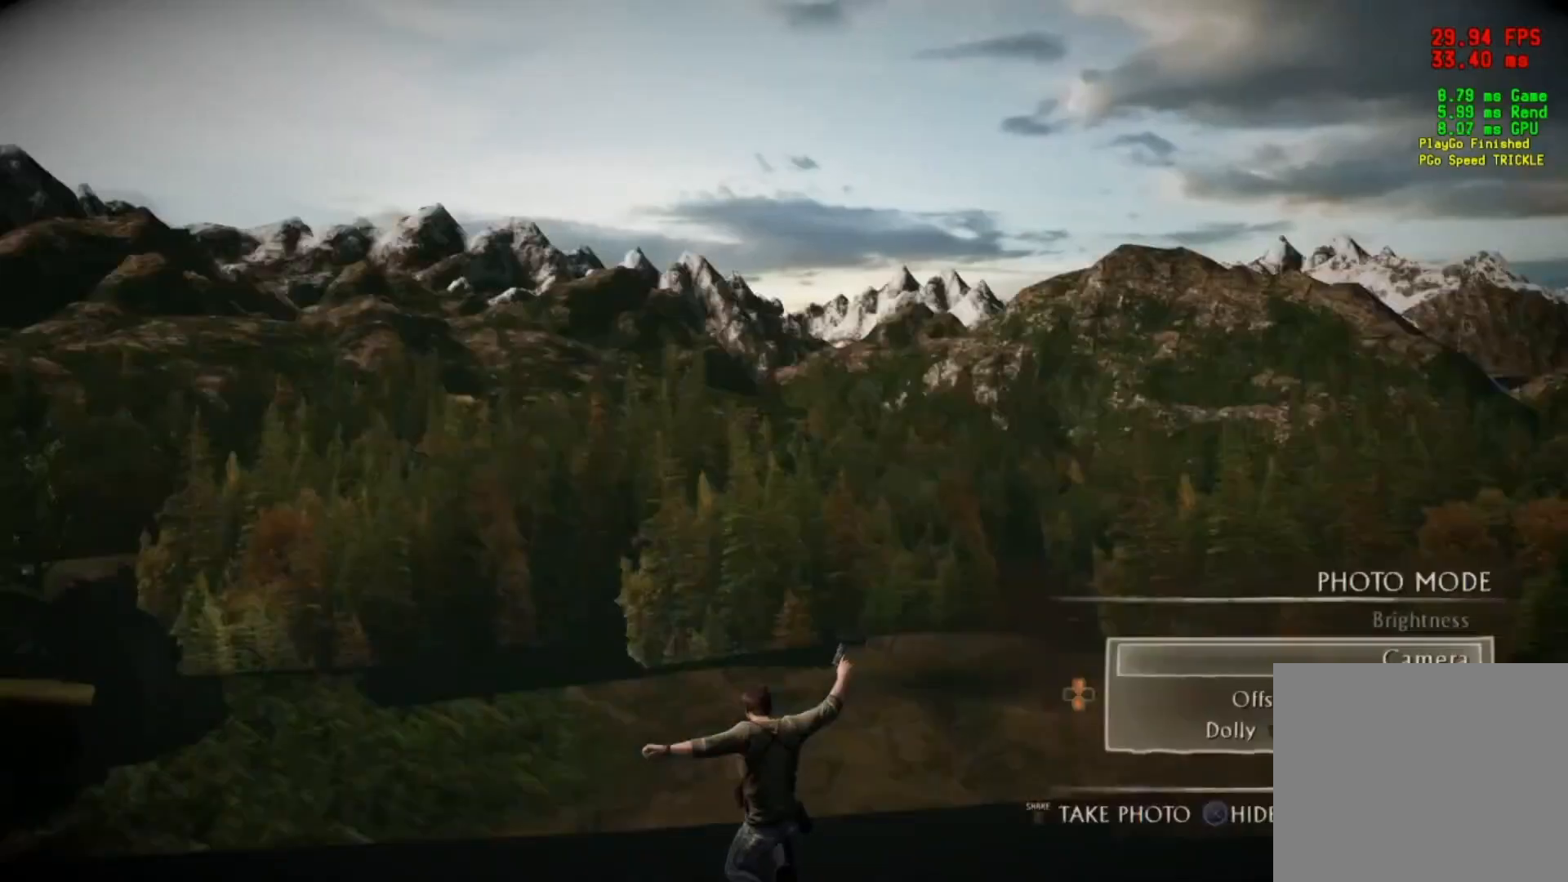
{"buttons": [], "left_stick": "center", "right_stick": "right", "events": []}
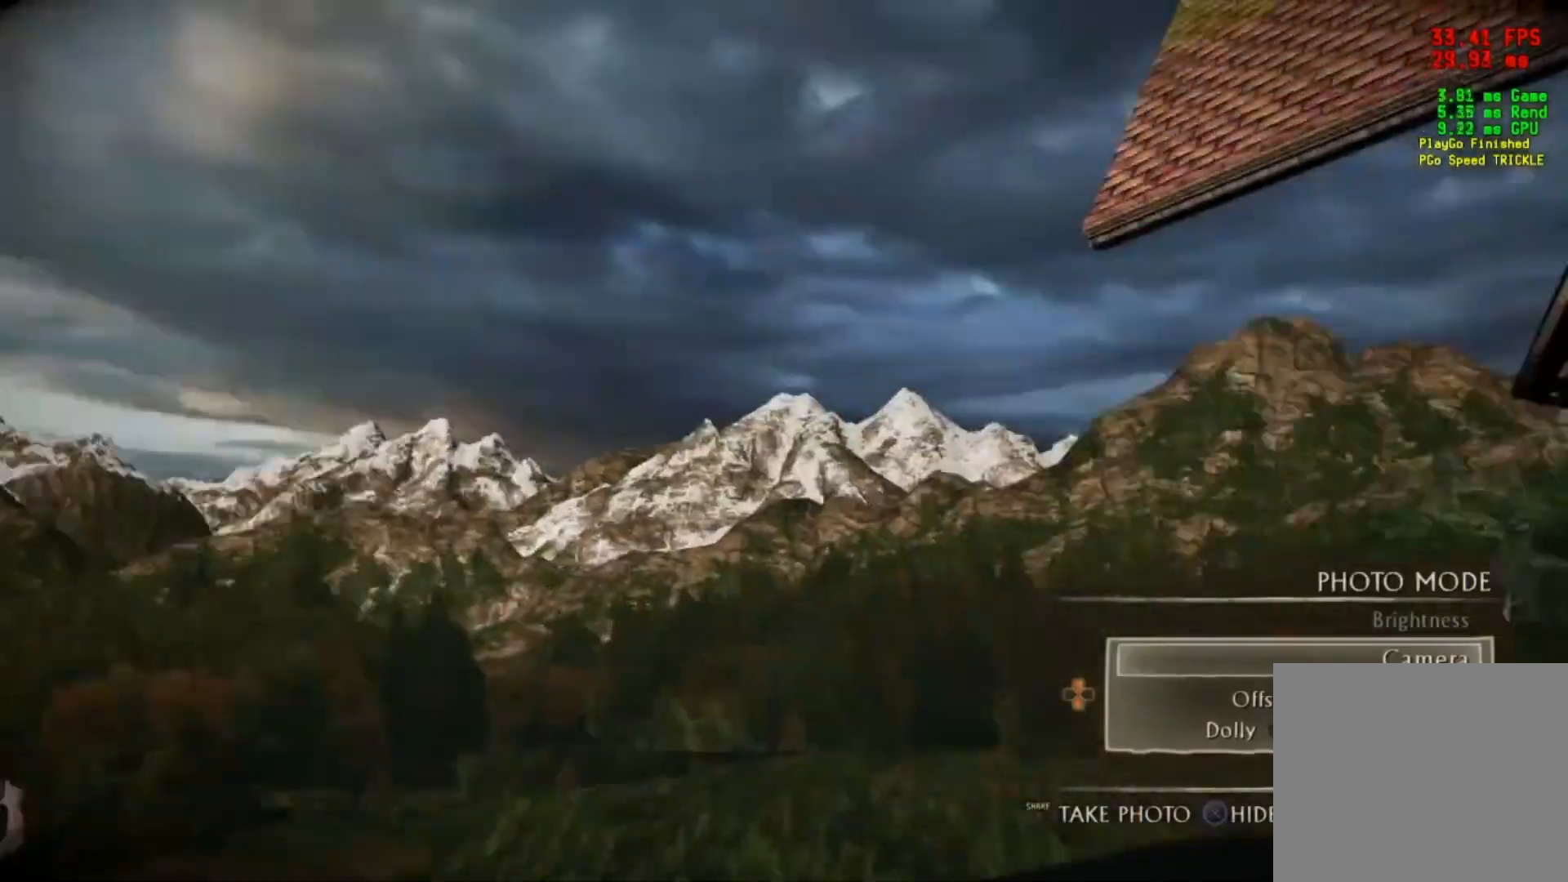
{"buttons": [], "left_stick": "center", "right_stick": "center", "events": [[451, "right_stick", "center"]]}
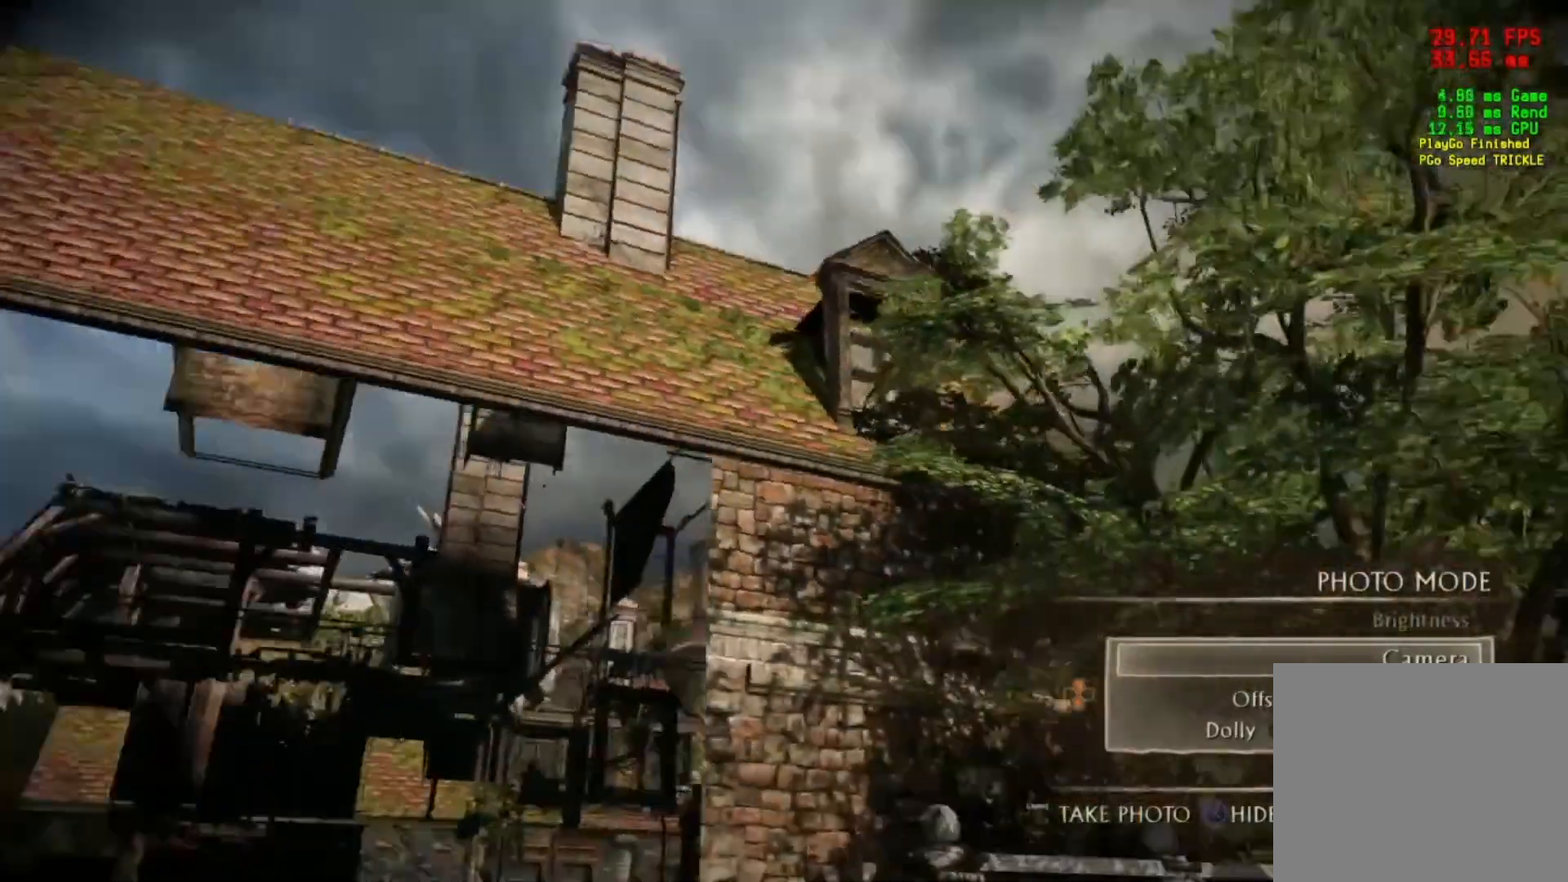
{"buttons": [], "left_stick": "center", "right_stick": "right", "events": [[450, "right_stick", "right"]]}
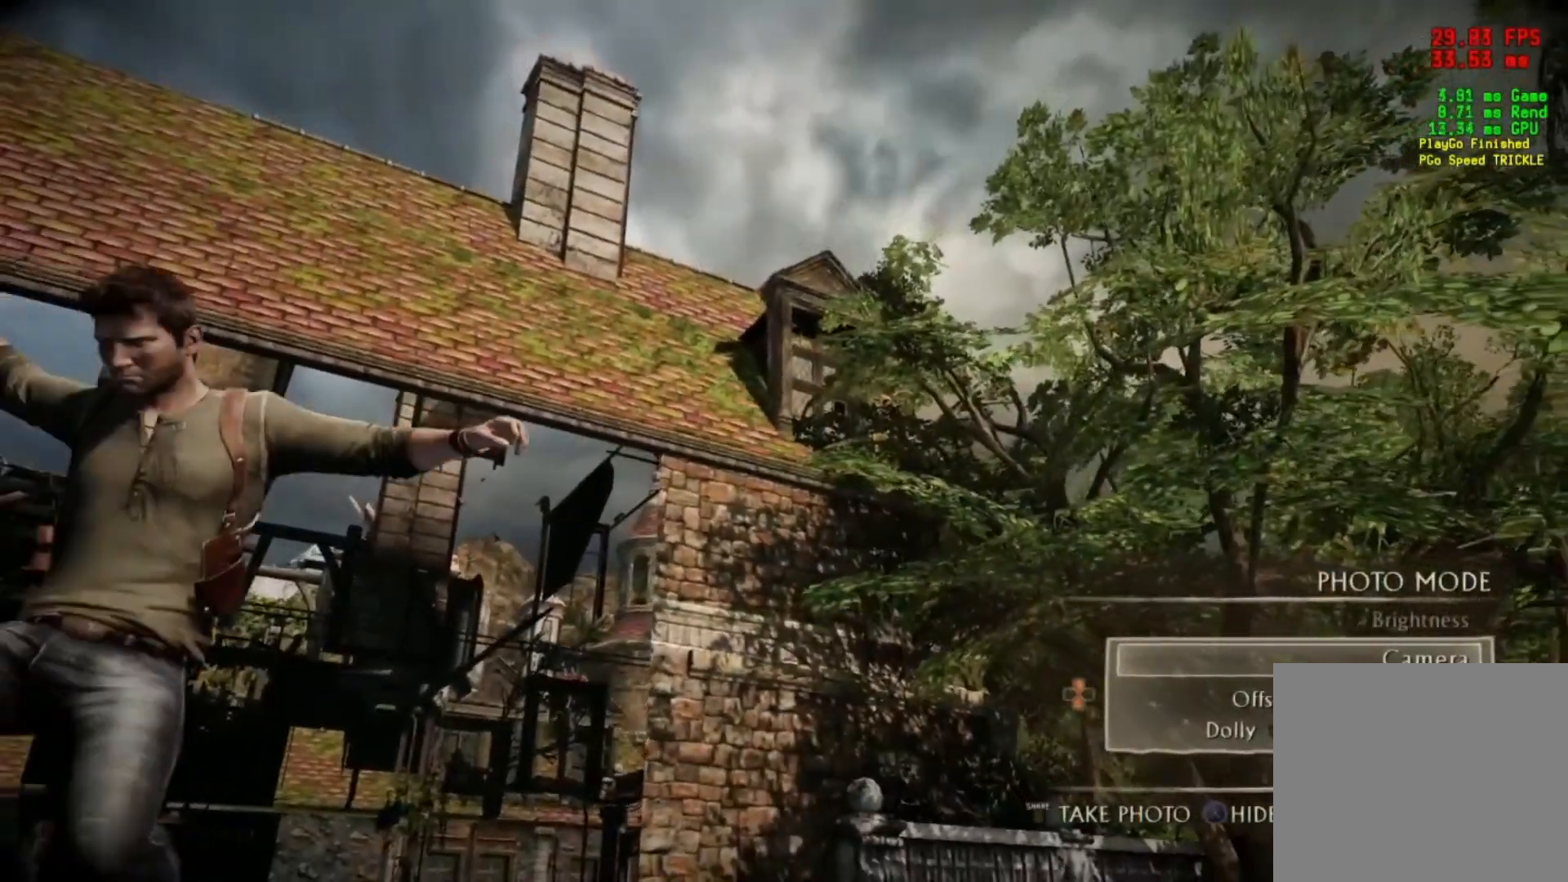
{"buttons": [], "left_stick": "center", "right_stick": "center", "events": [[234, "right_stick", "center"]]}
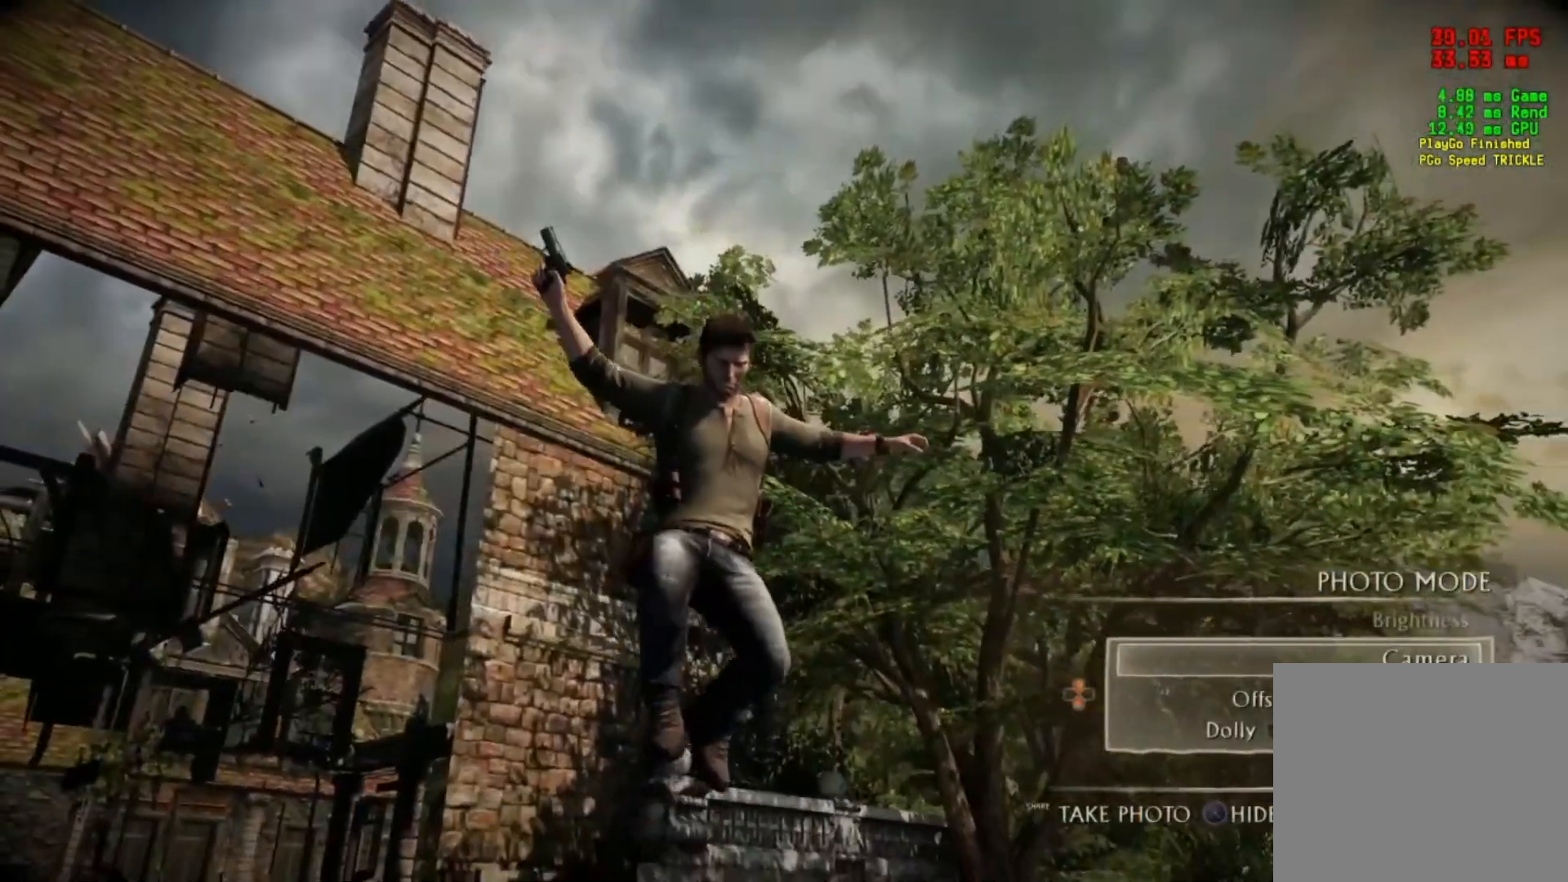
{"buttons": [], "left_stick": "center", "right_stick": "center", "events": []}
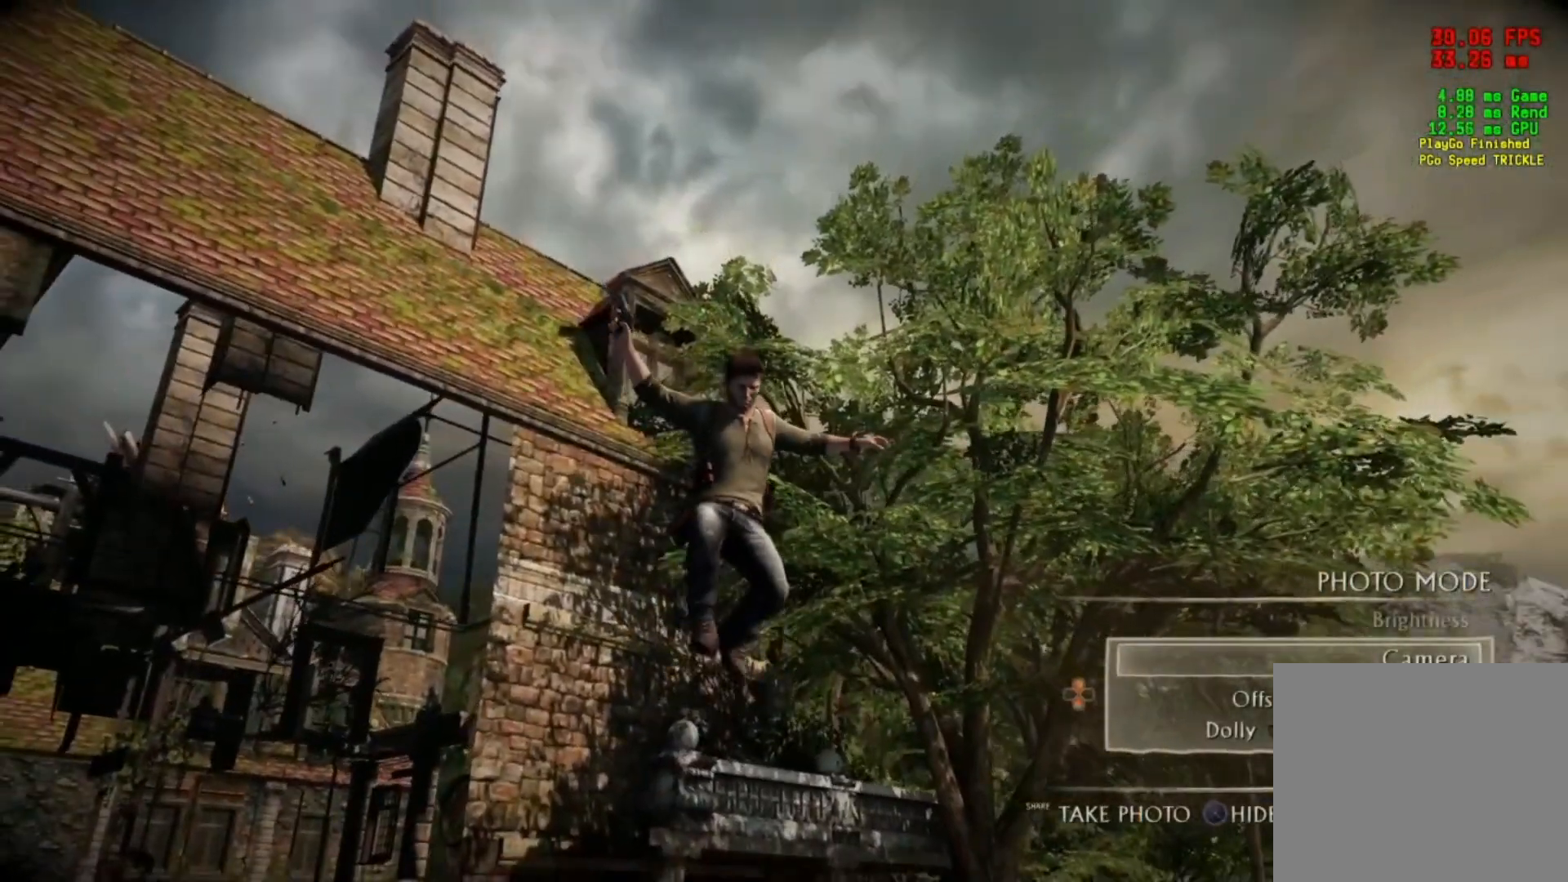
{"buttons": [], "left_stick": "center", "right_stick": "center", "events": []}
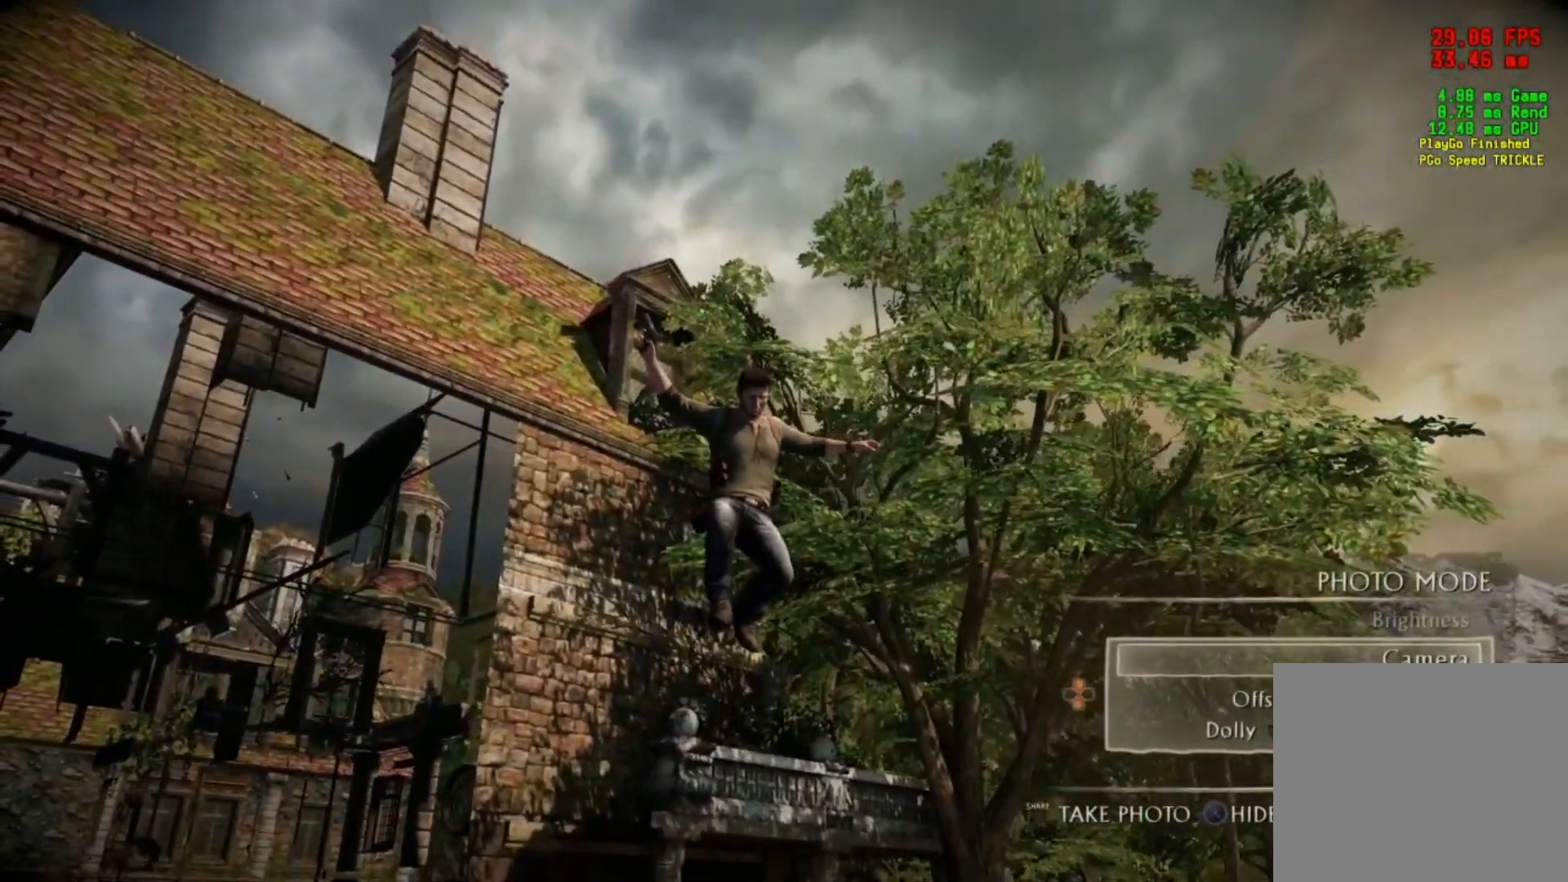
{"buttons": [], "left_stick": "center", "right_stick": "center", "events": []}
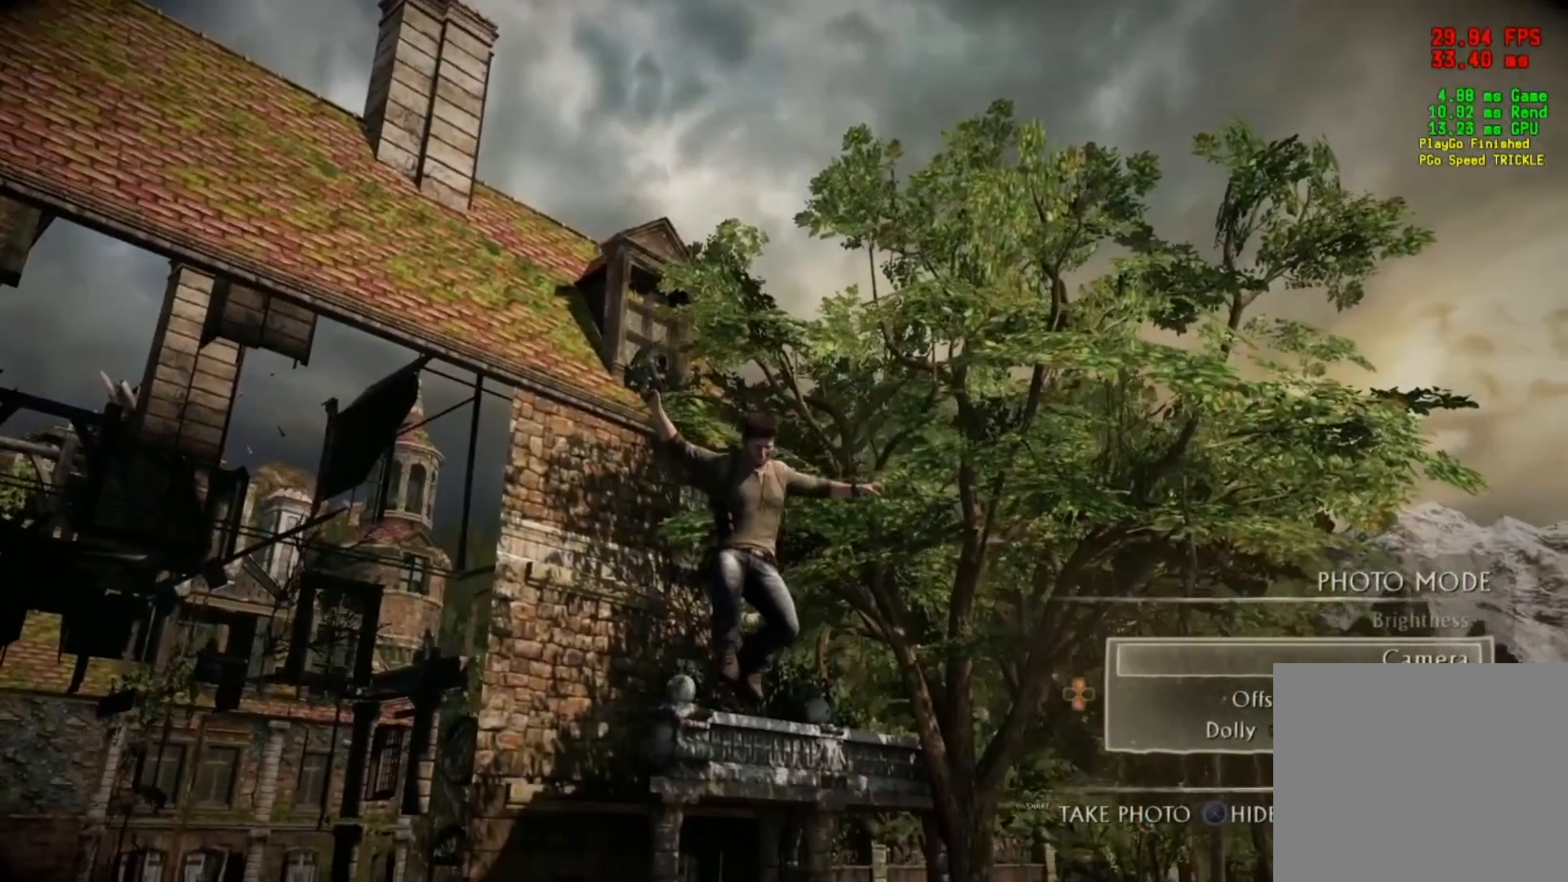
{"buttons": [], "left_stick": "center", "right_stick": "right", "events": [[117, "CIRCLE", "down"], [201, "CIRCLE", "up"], [351, "CROSS", "down"], [384, "DPAD_DOWN", "down"], [401, "CROSS", "up"], [451, "DPAD_DOWN", "up"], [501, "right_stick", "right"]]}
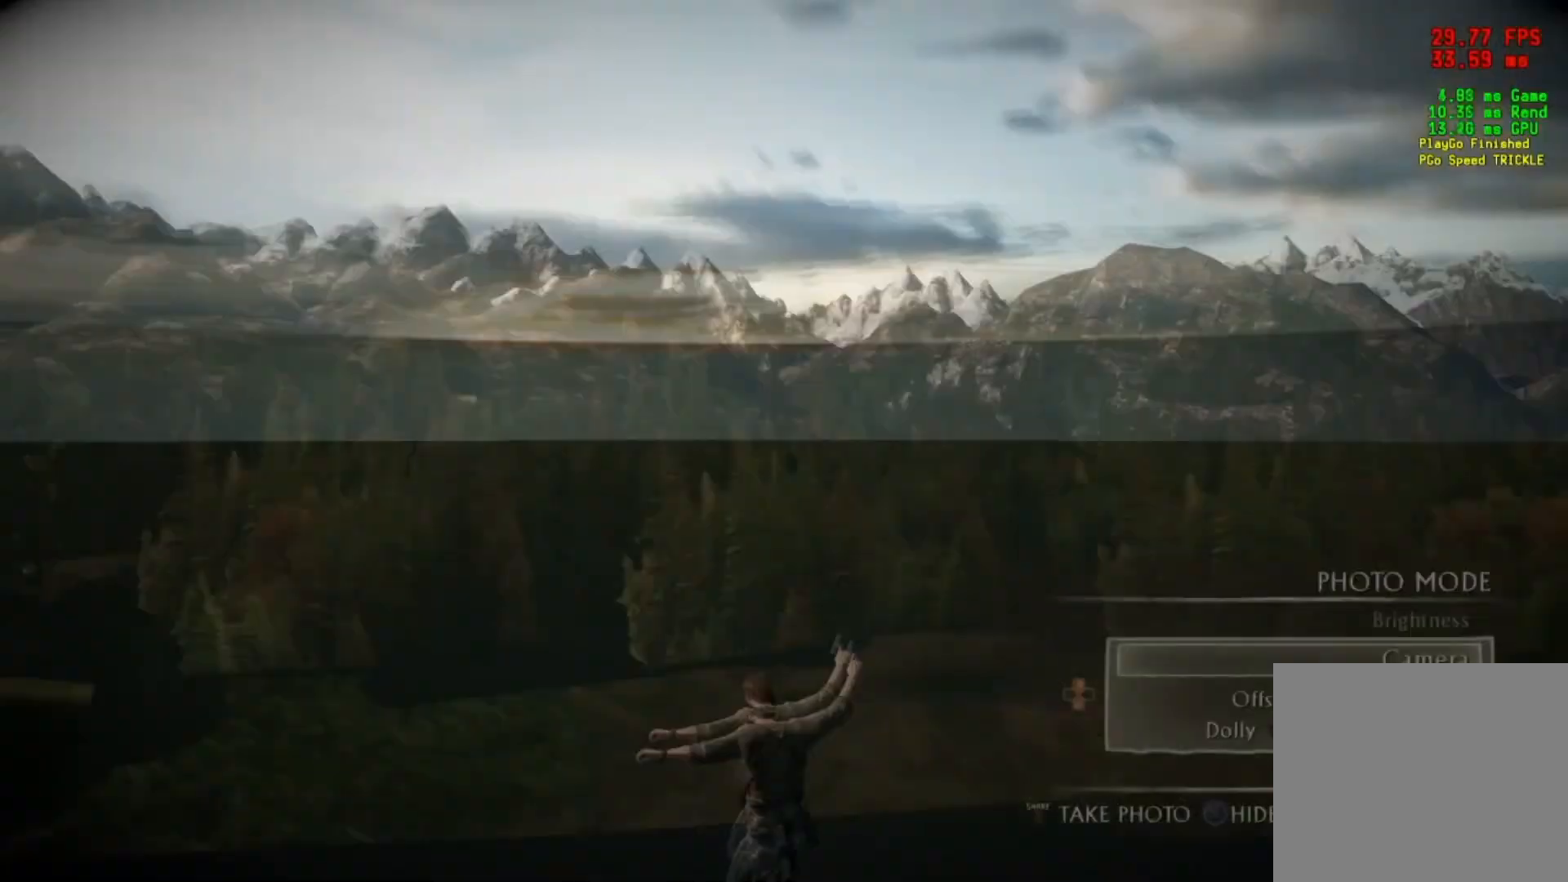
{"buttons": [], "left_stick": "center", "right_stick": "right", "events": []}
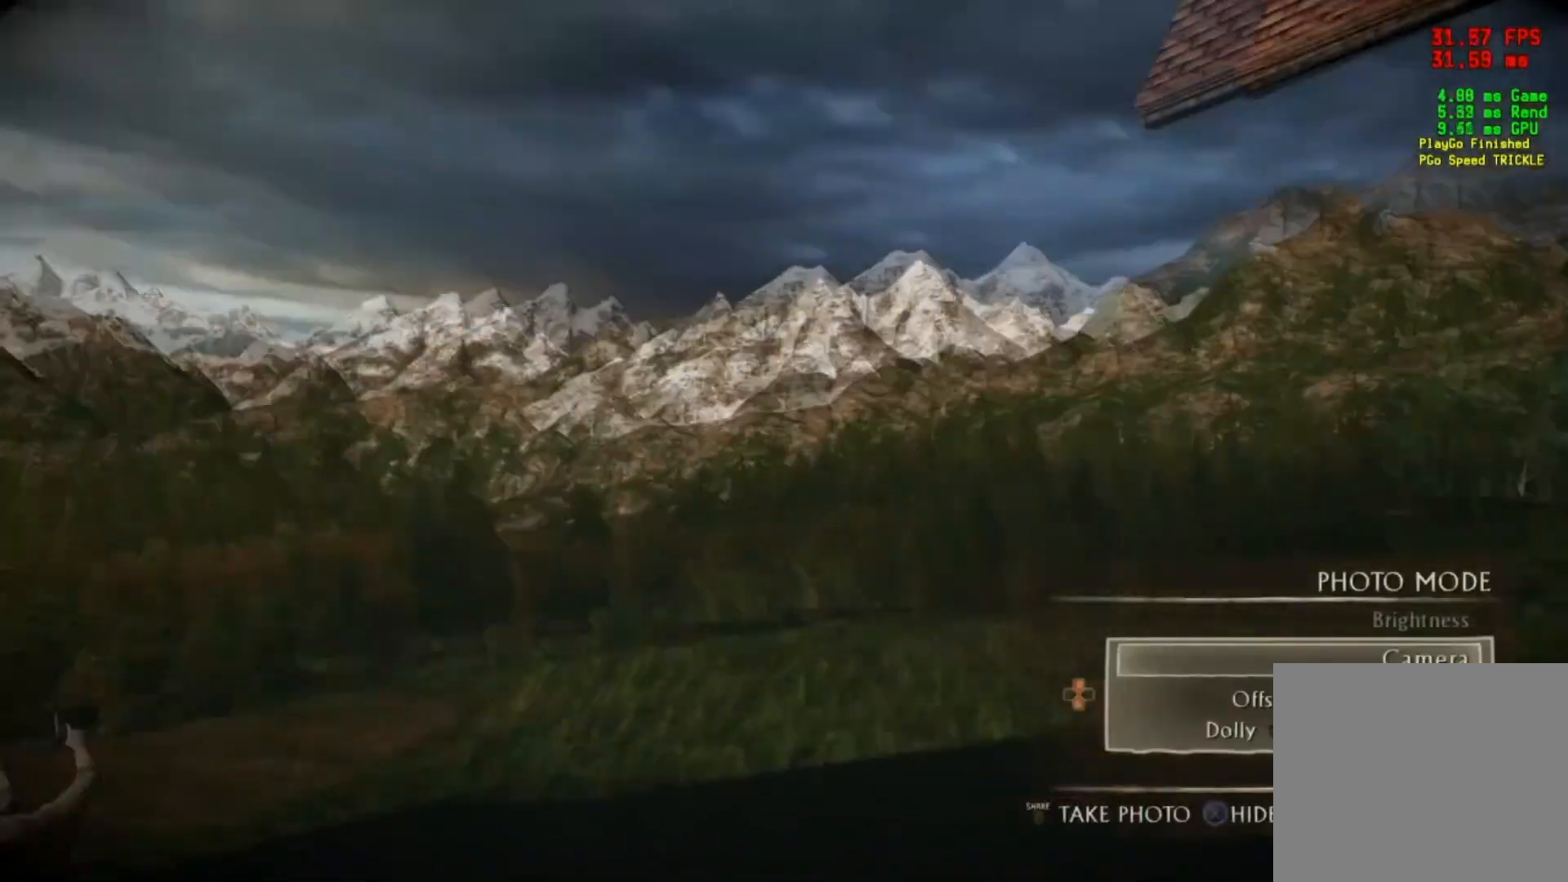
{"buttons": [], "left_stick": "center", "right_stick": "center", "events": [[451, "right_stick", "center"]]}
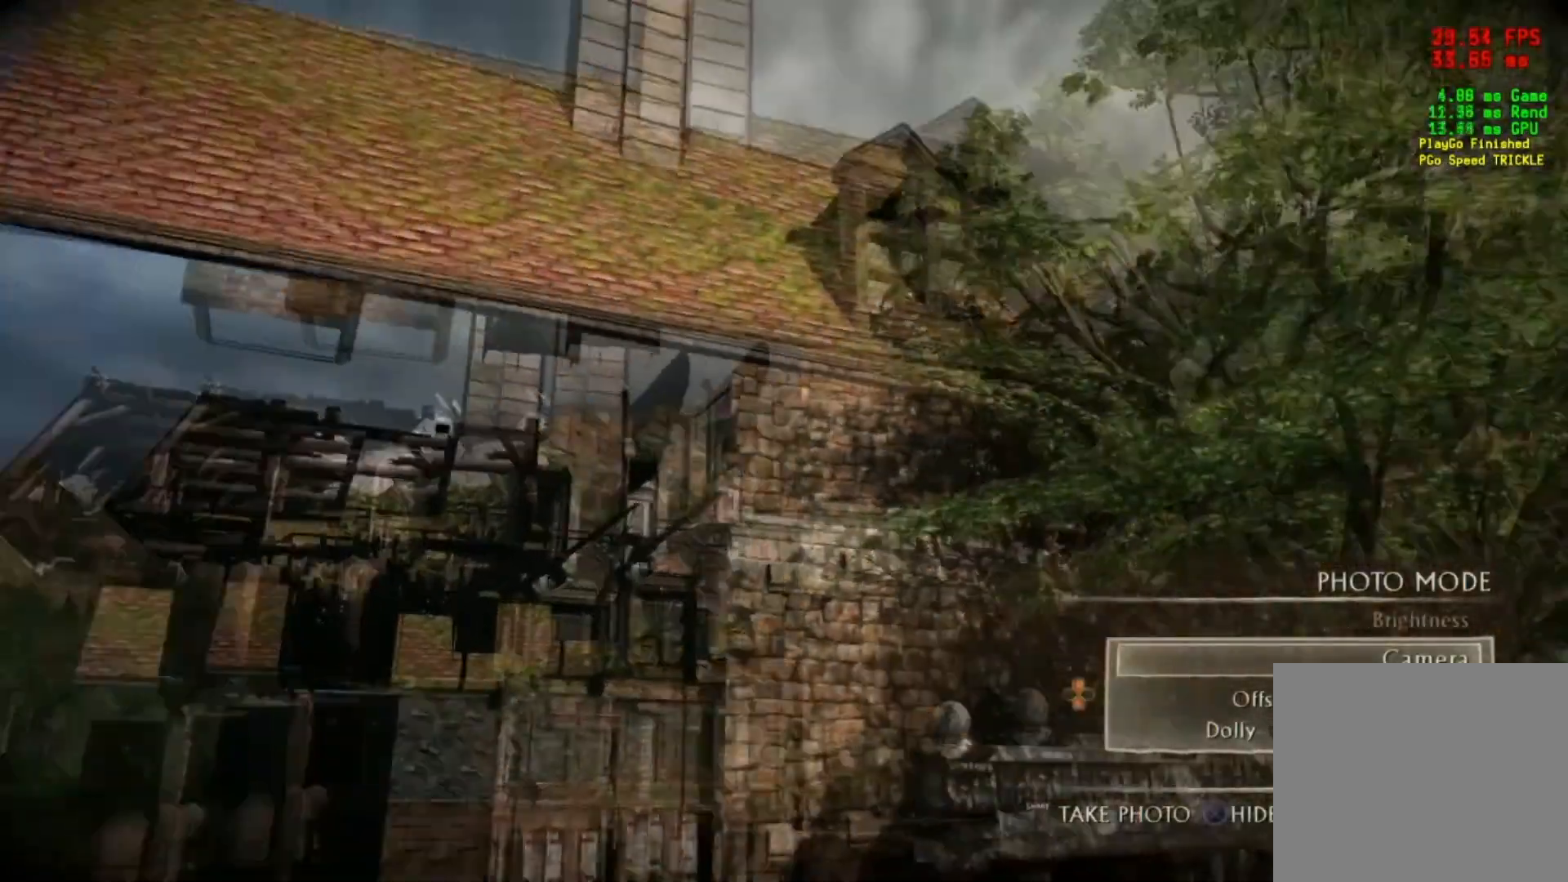
{"buttons": [], "left_stick": "center", "right_stick": "center", "events": []}
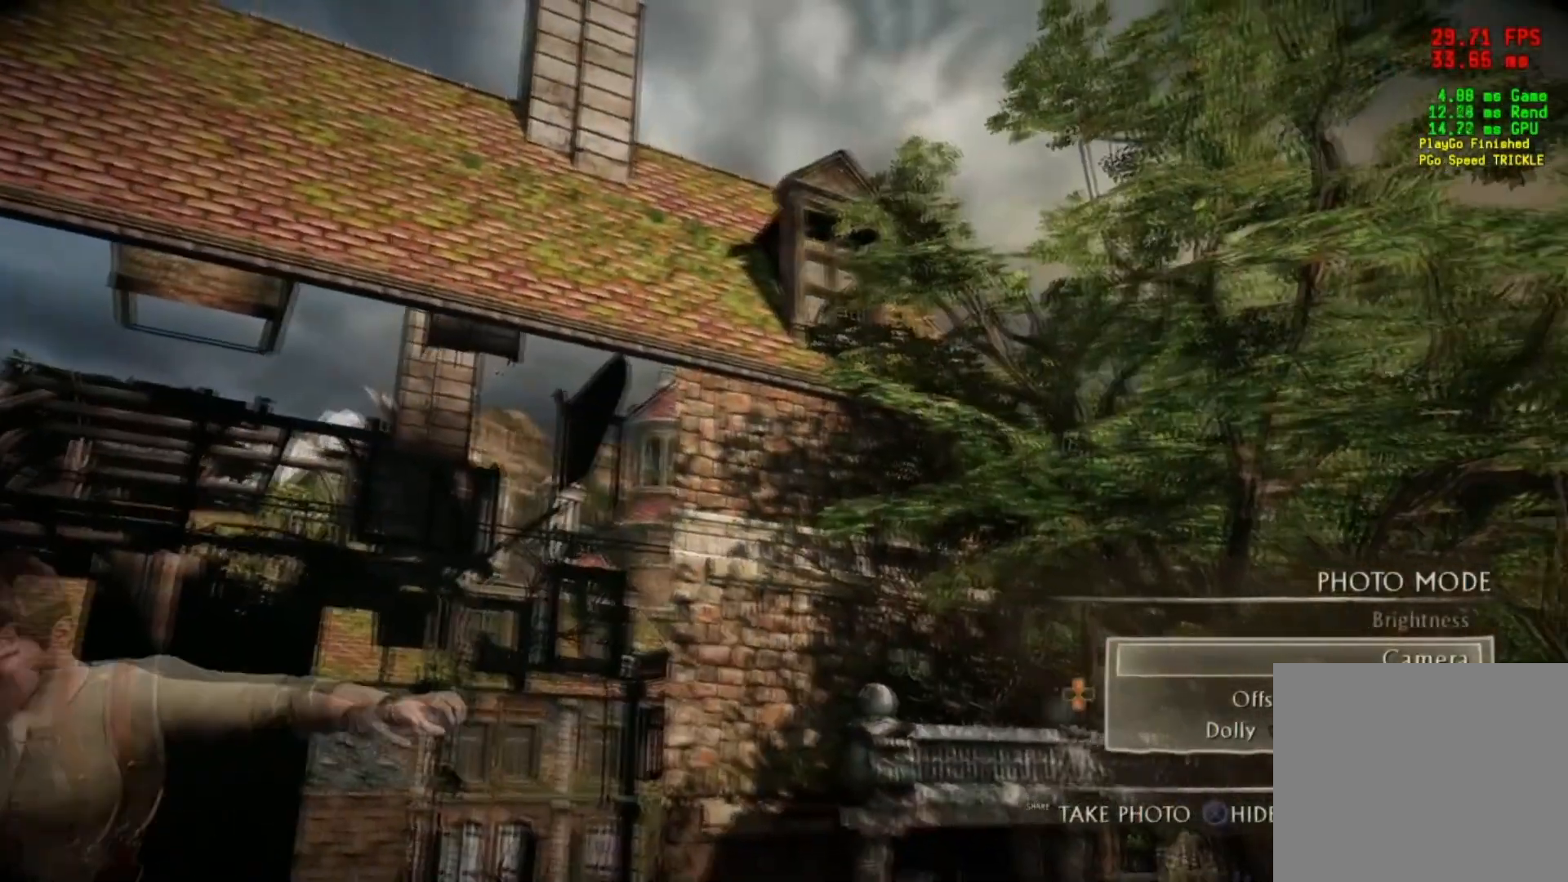
{"buttons": [], "left_stick": "center", "right_stick": "center", "events": [[117, "right_stick", "right"], [201, "right_stick", "up-right"], [367, "right_stick", "center"]]}
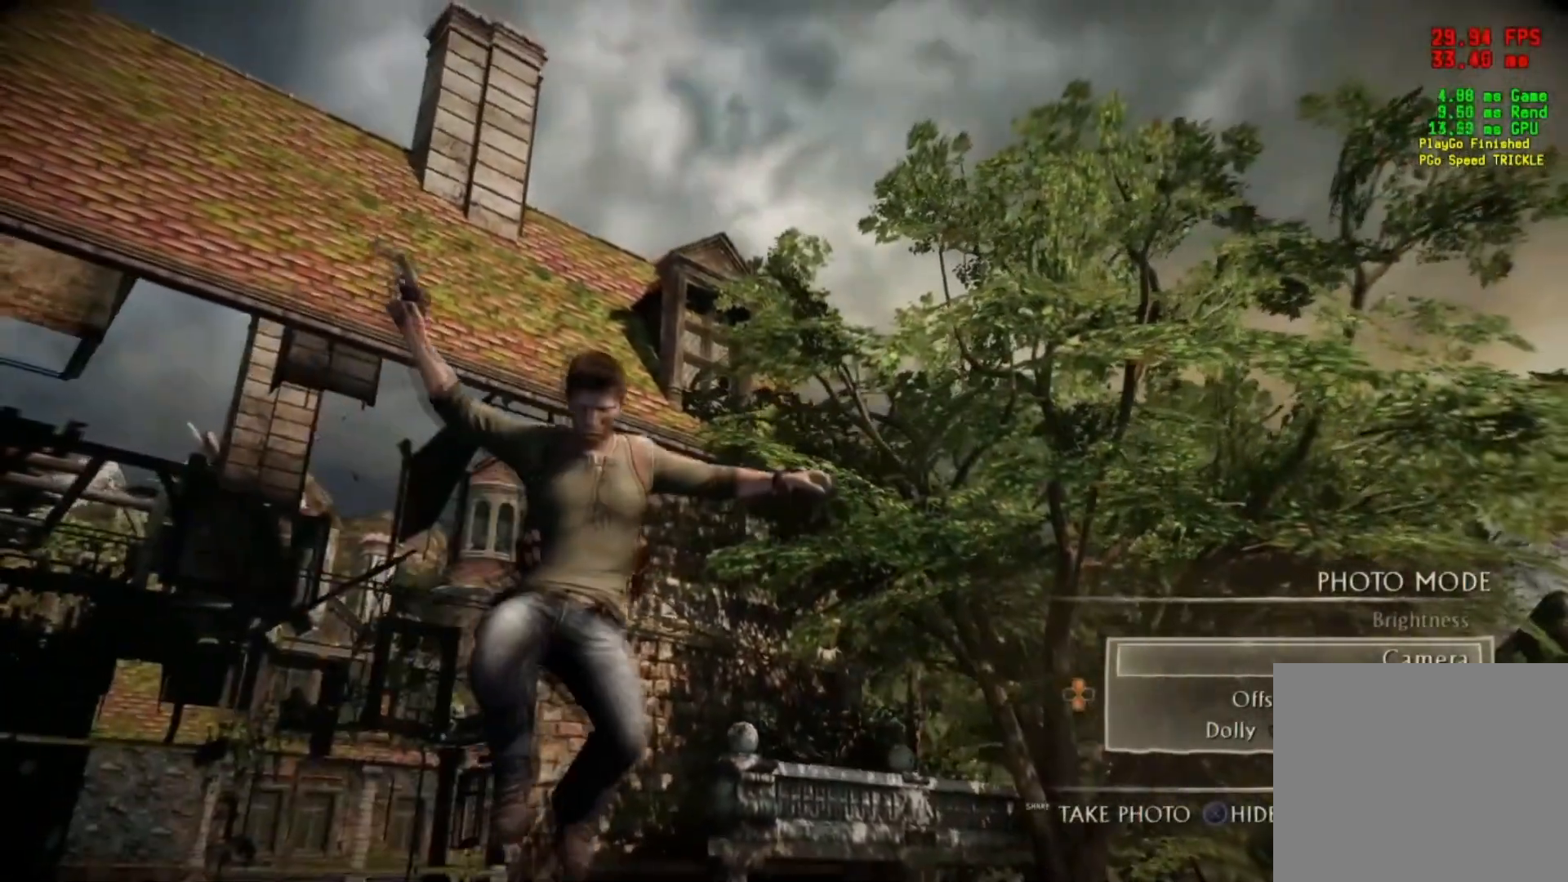
{"buttons": [], "left_stick": "center", "right_stick": "center", "events": []}
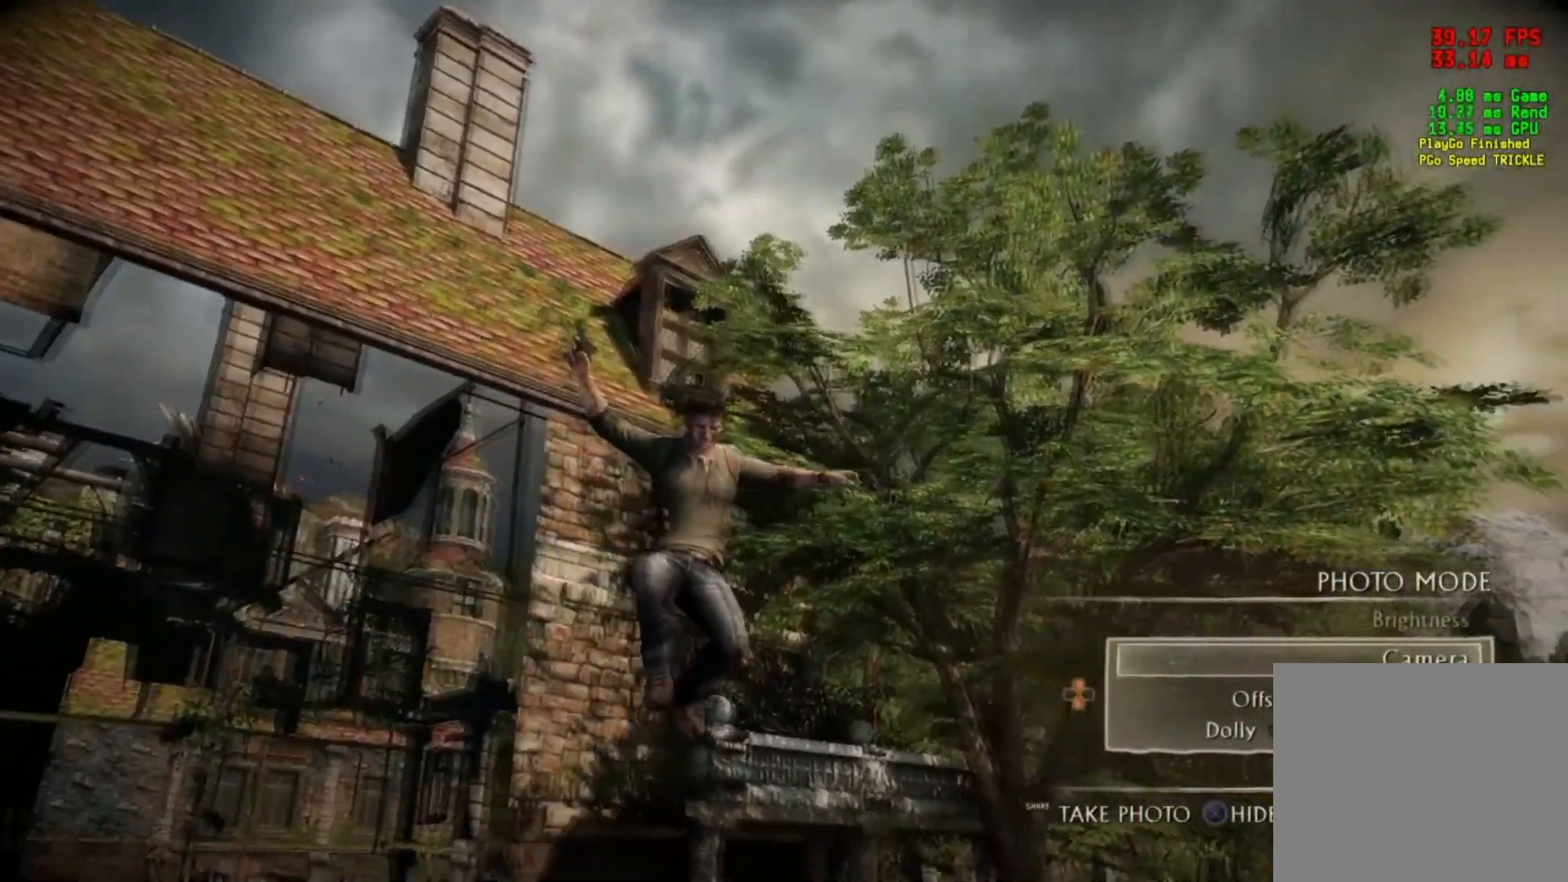
{"buttons": [], "left_stick": "center", "right_stick": "center", "events": []}
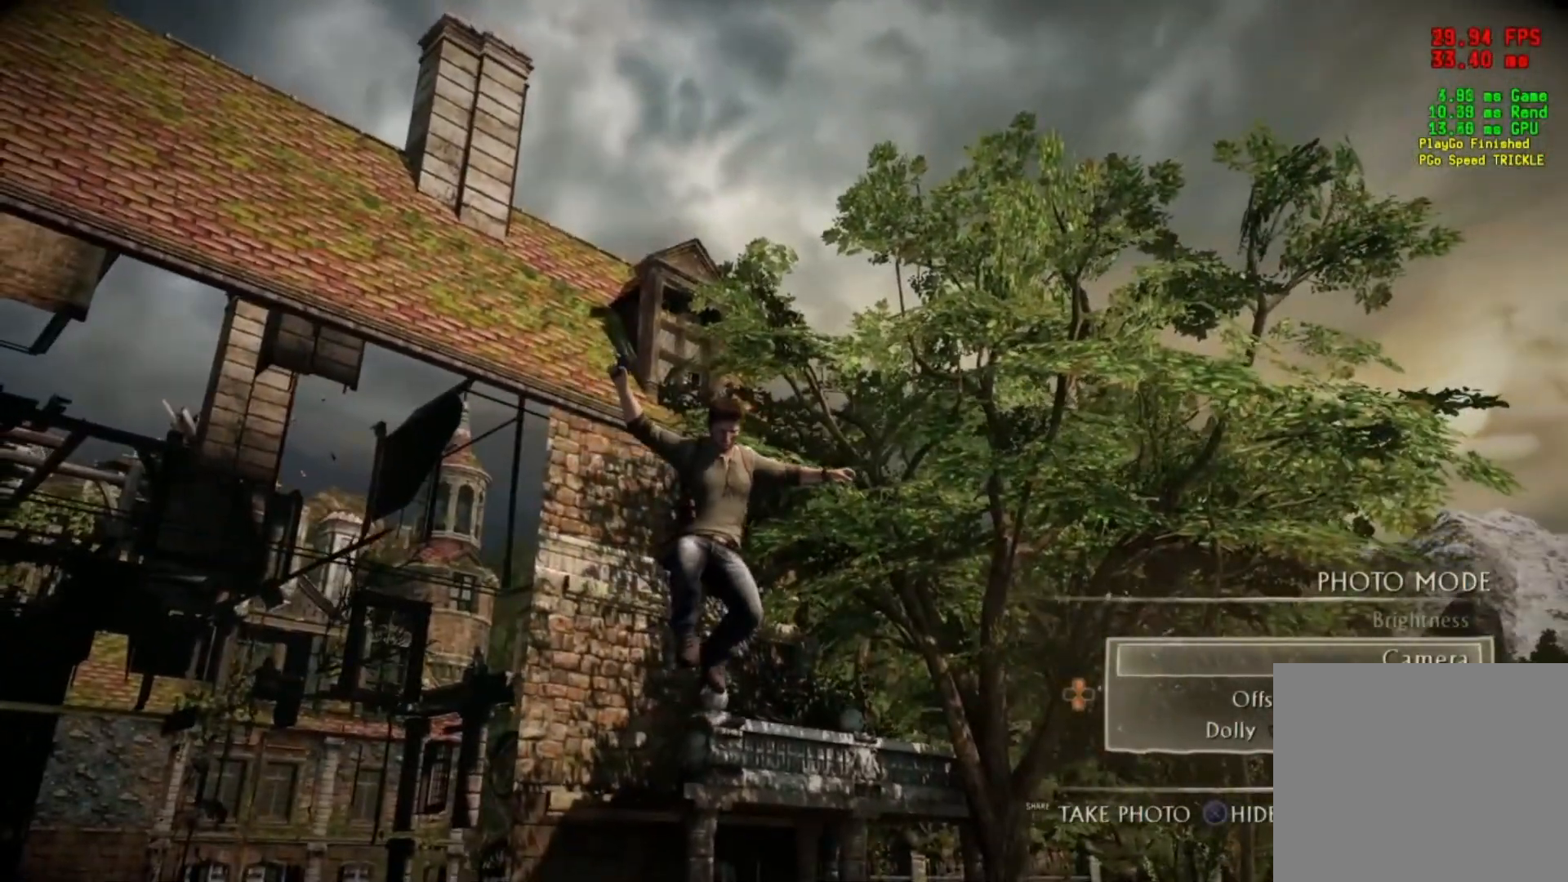
{"buttons": [], "left_stick": "center", "right_stick": "center", "events": []}
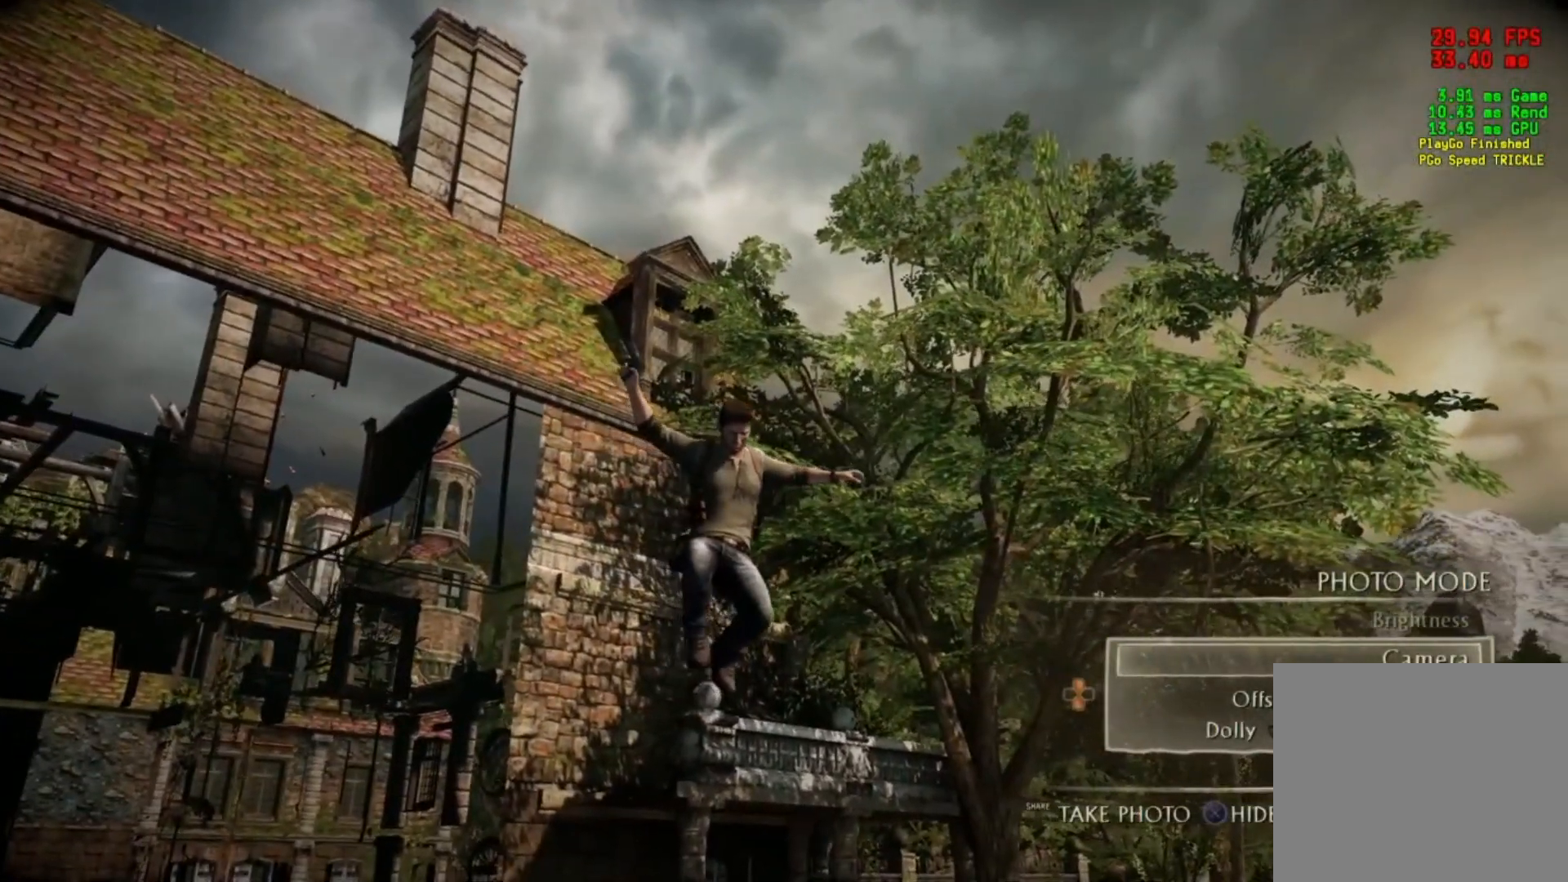
{"buttons": [], "left_stick": "center", "right_stick": "center", "events": []}
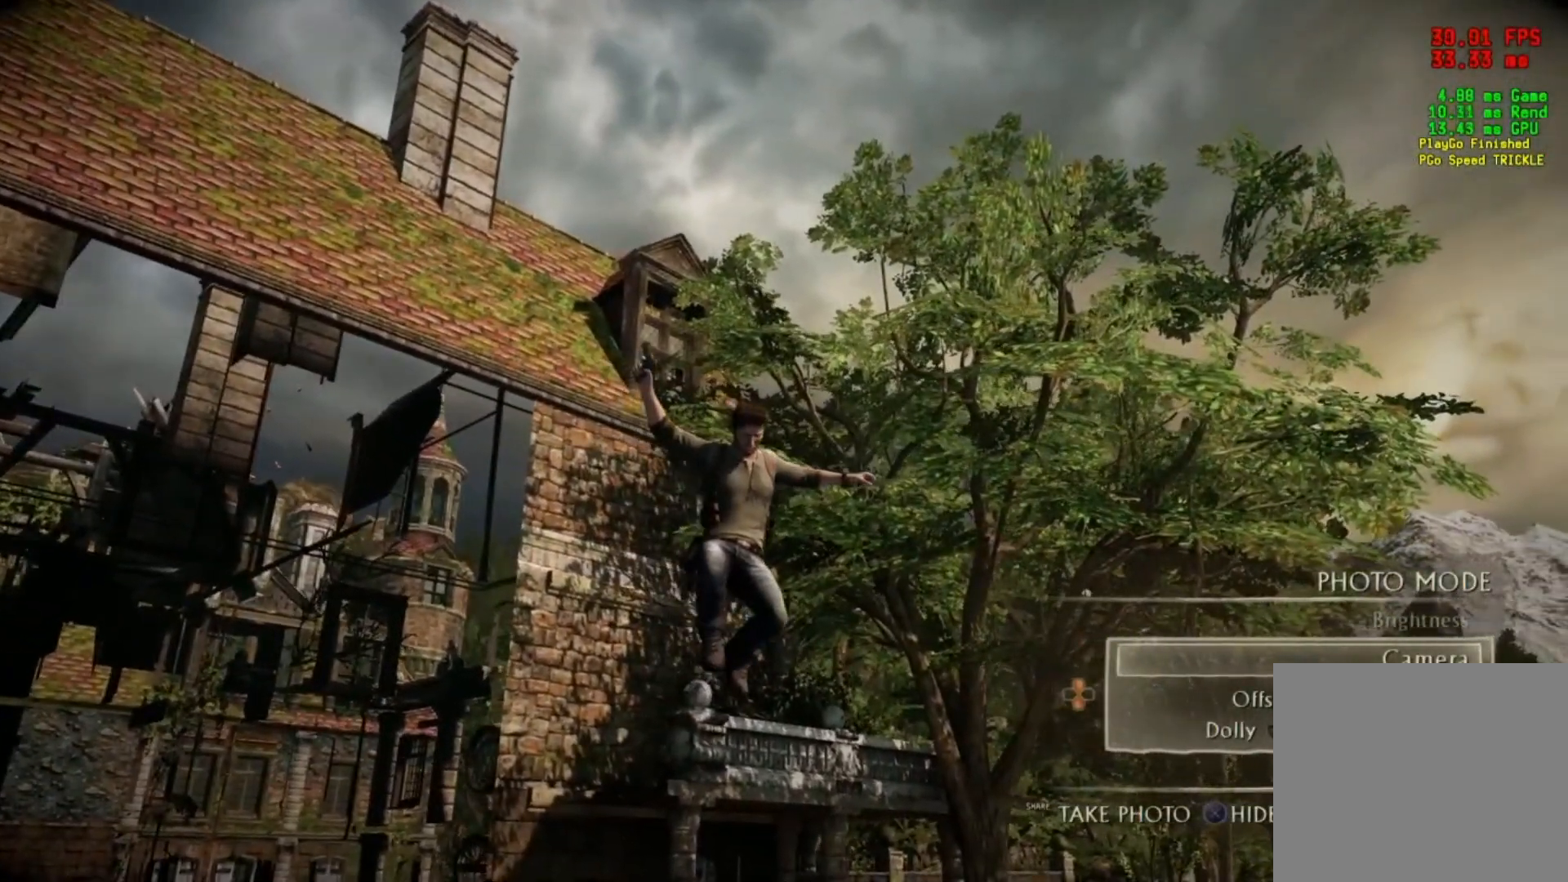
{"buttons": [], "left_stick": "center", "right_stick": "center", "events": [[283, "CIRCLE", "down"], [350, "CIRCLE", "up"]]}
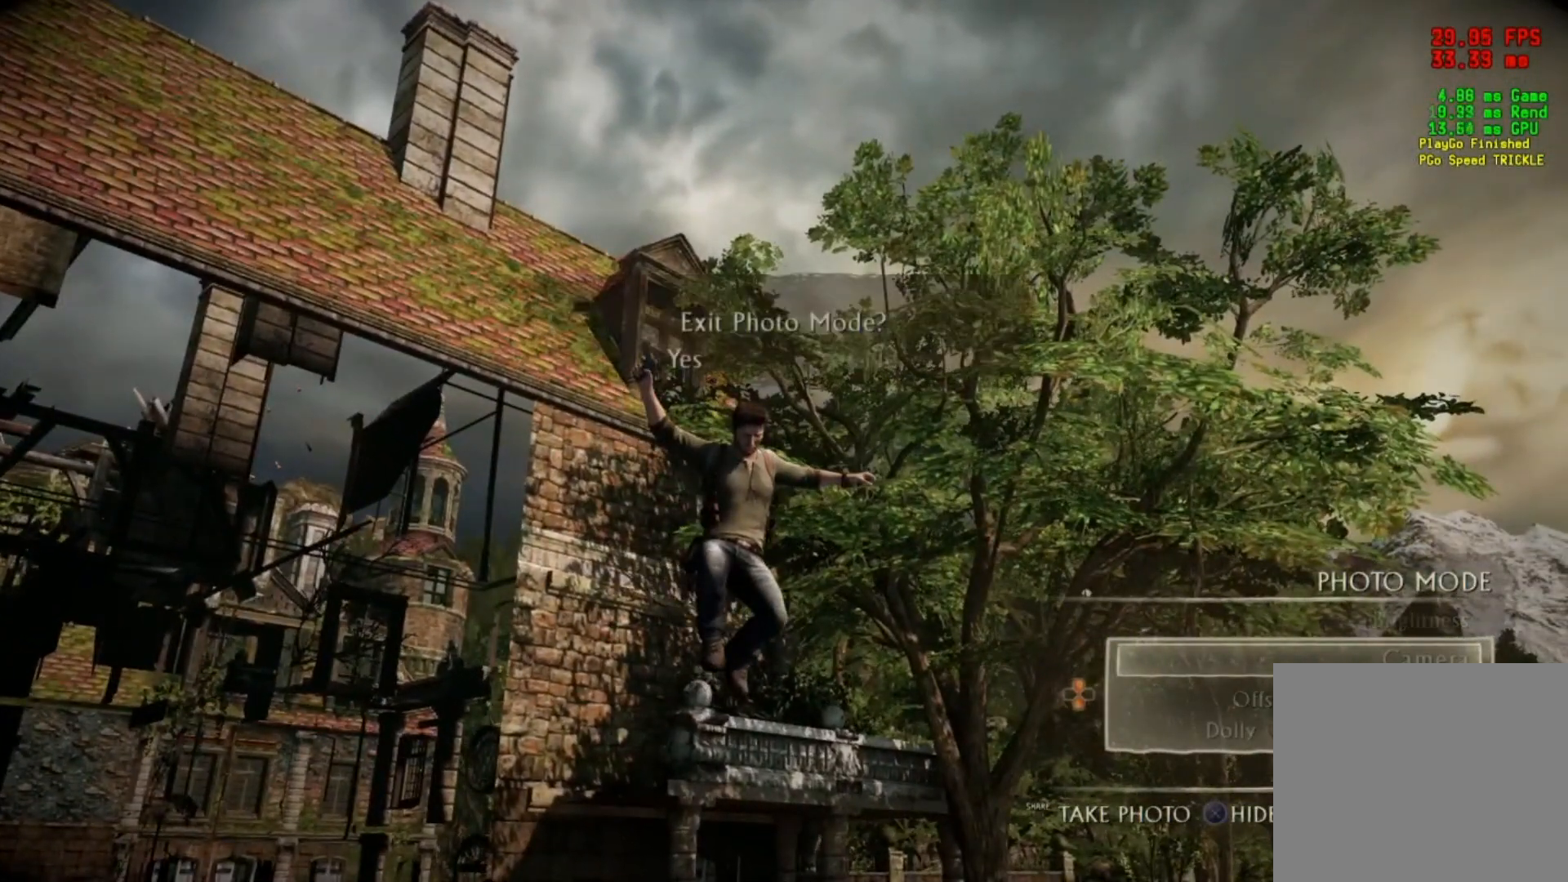
{"buttons": [], "left_stick": "center", "right_stick": "right", "events": [[17, "CROSS", "down"], [67, "DPAD_DOWN", "down"], [84, "CROSS", "up"], [167, "DPAD_DOWN", "up"], [201, "right_stick", "right"]]}
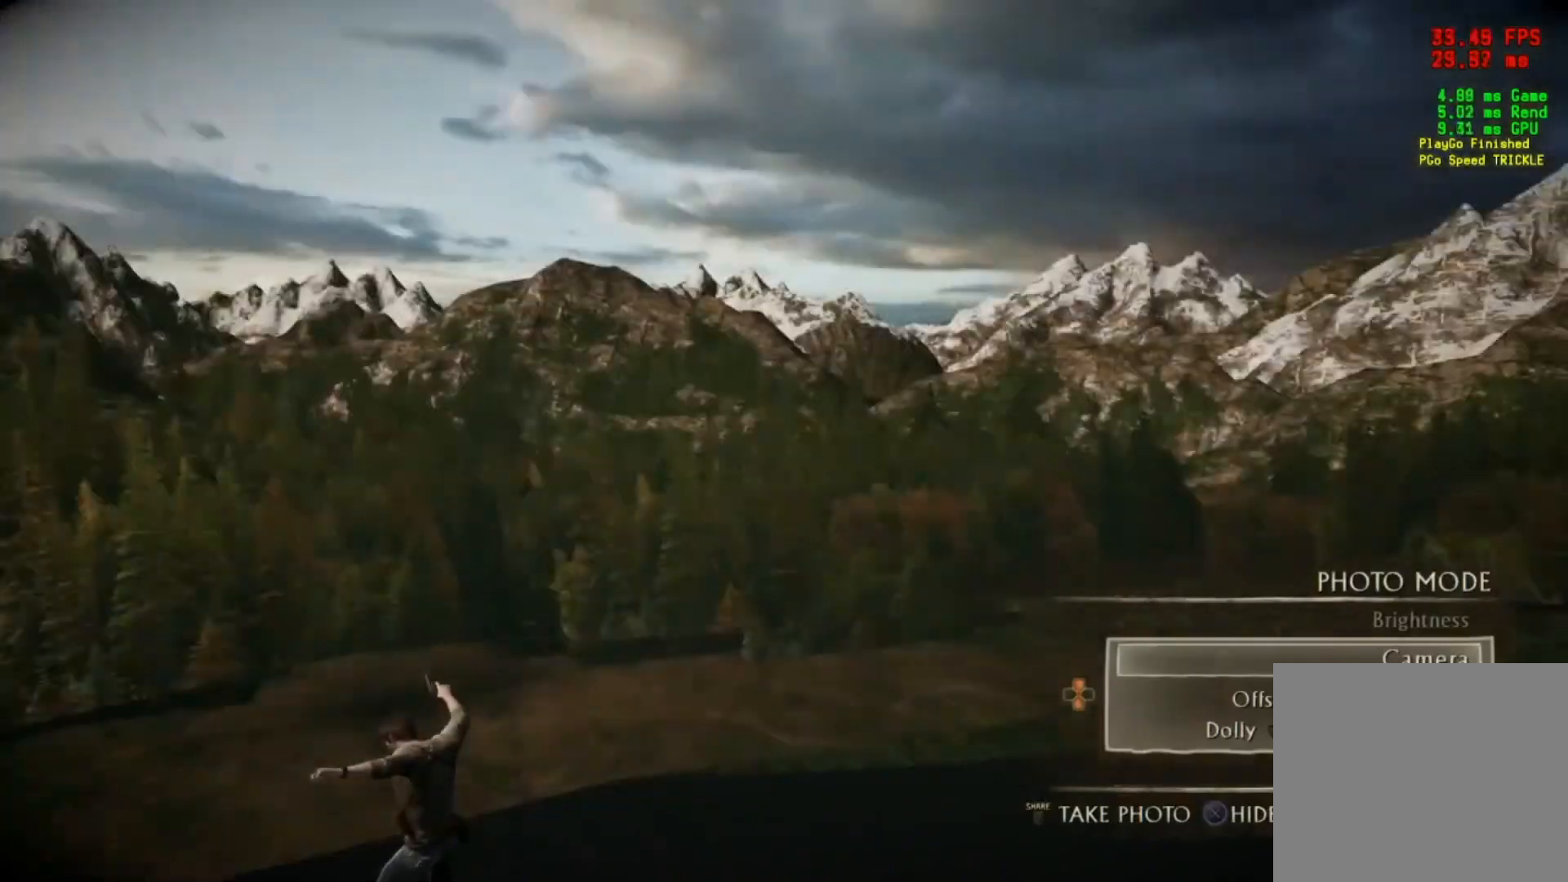
{"buttons": [], "left_stick": "center", "right_stick": "right", "events": []}
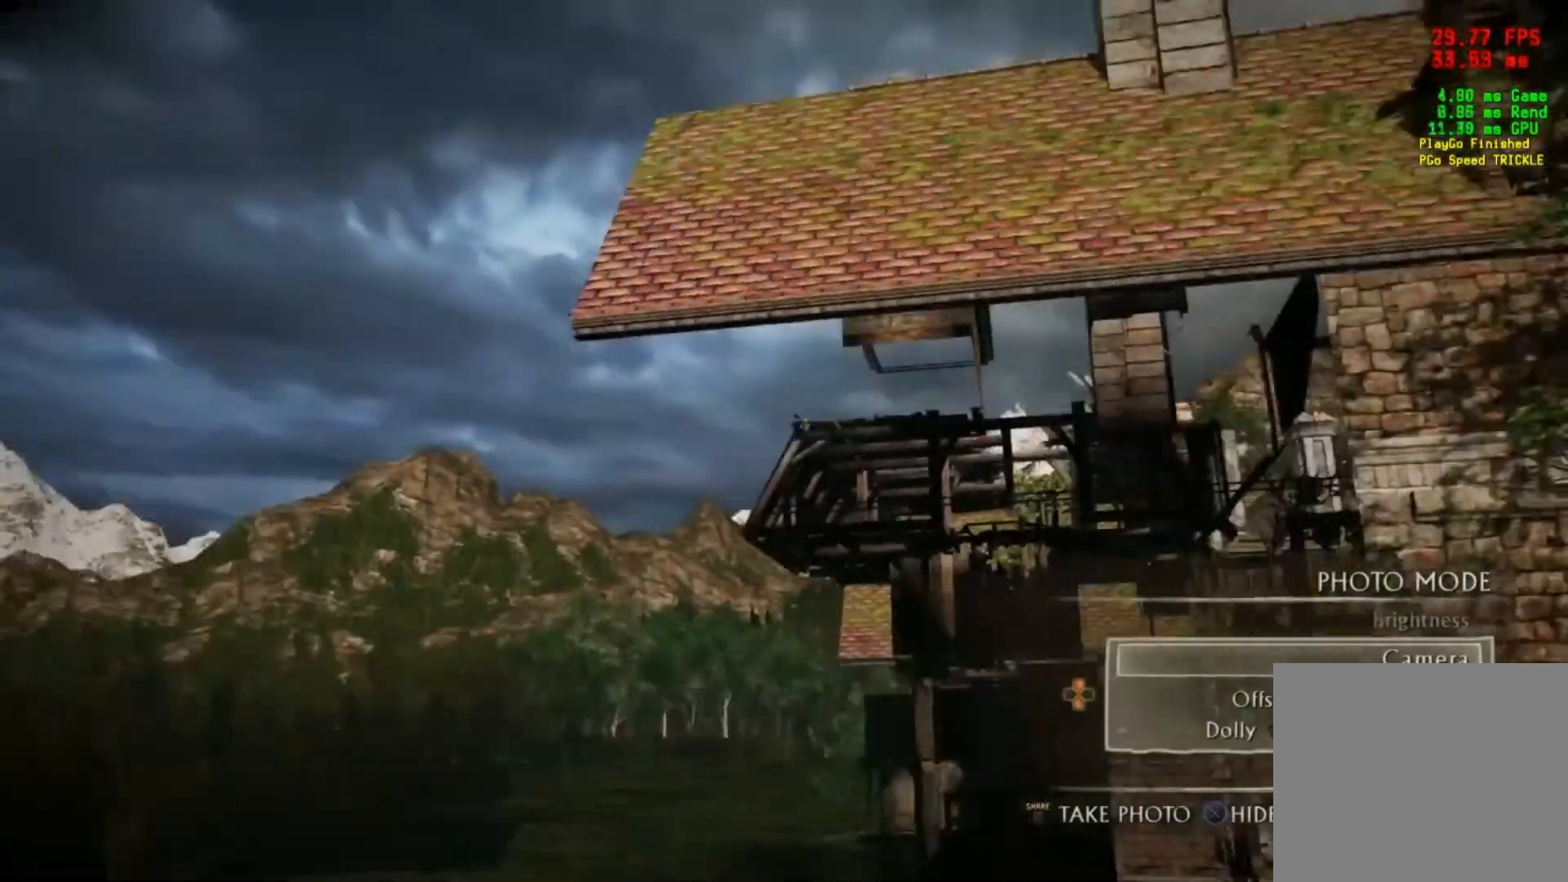
{"buttons": [], "left_stick": "center", "right_stick": "center", "events": [[351, "right_stick", "center"]]}
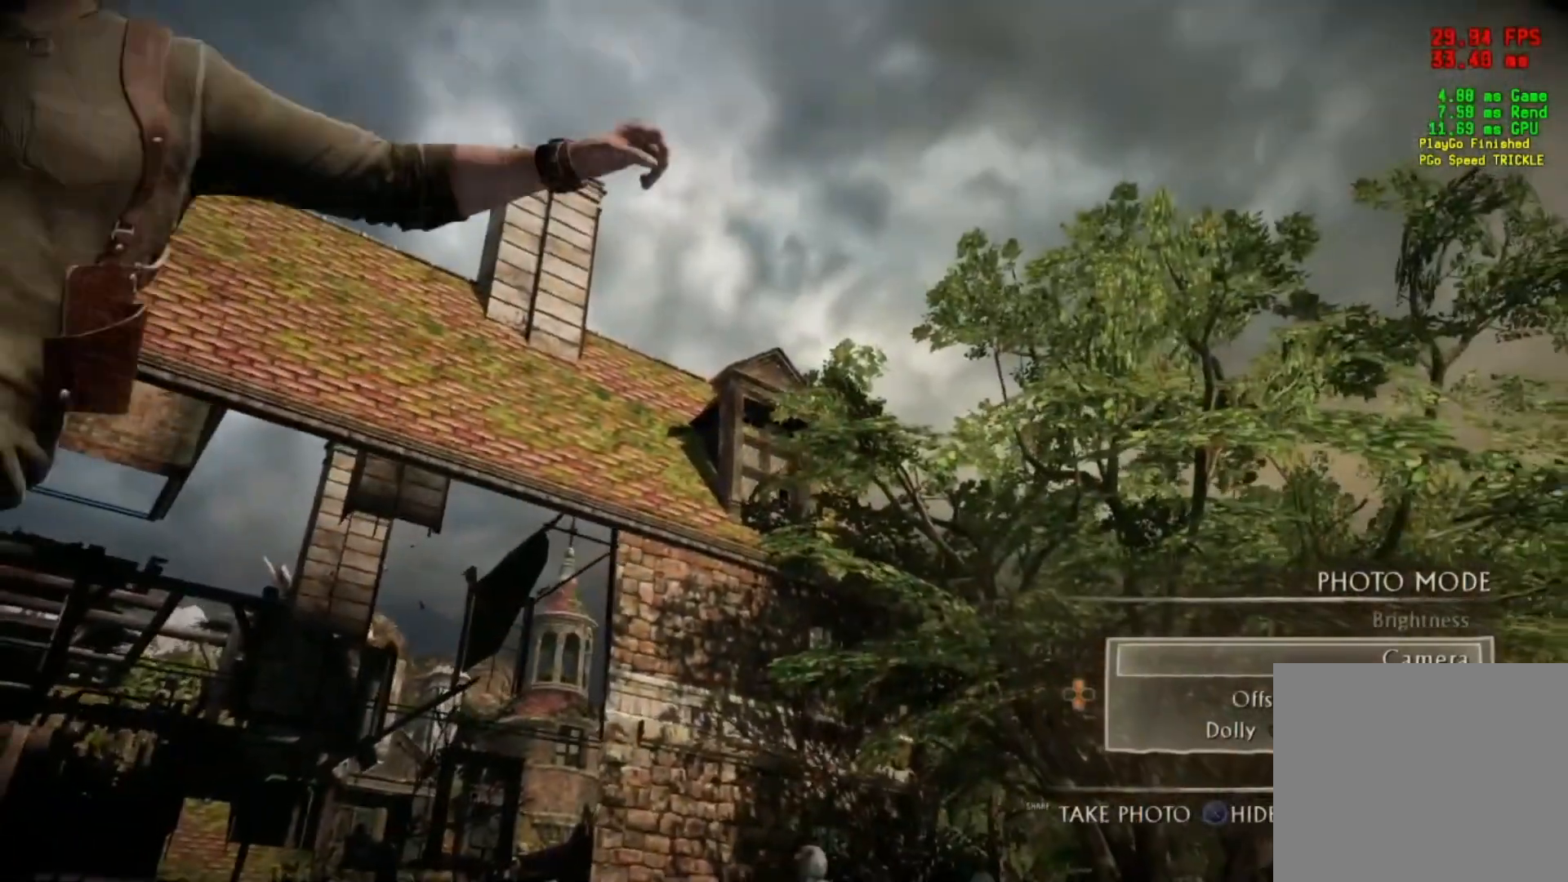
{"buttons": [], "left_stick": "center", "right_stick": "center", "events": []}